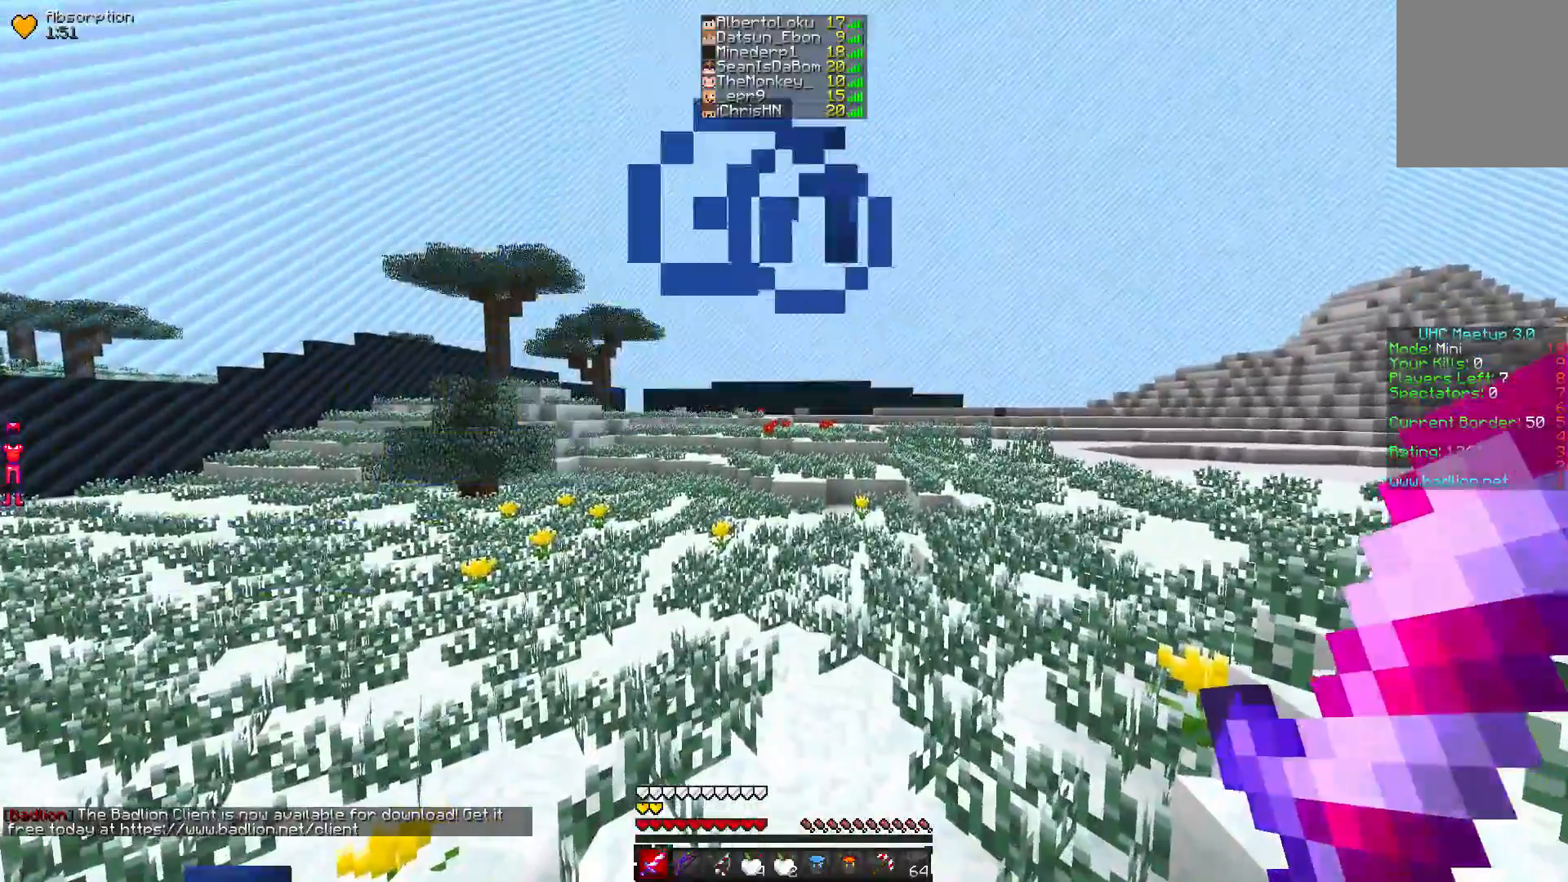
Gameplay with keyboard and mouse; each line is a JSON object with the keys and mouse buttons held at the frame after it. "events" lists presses ("down") and releases ("up") of "a", "d", "s", "w", "mouse_left" and "mouse_right" between this image and that frame as [ms after this image, input, new state], when the widget could be followed in between. "mouse_left", "mouse_right" = the "left", "right" buttons of the "mouse" list. No other keys are recorded. Fast repeated clicks can show as one long hold. Mouse movement is not recorded.
{"keys": ["w"], "mouse": [], "events": [[150, "w", "down"]]}
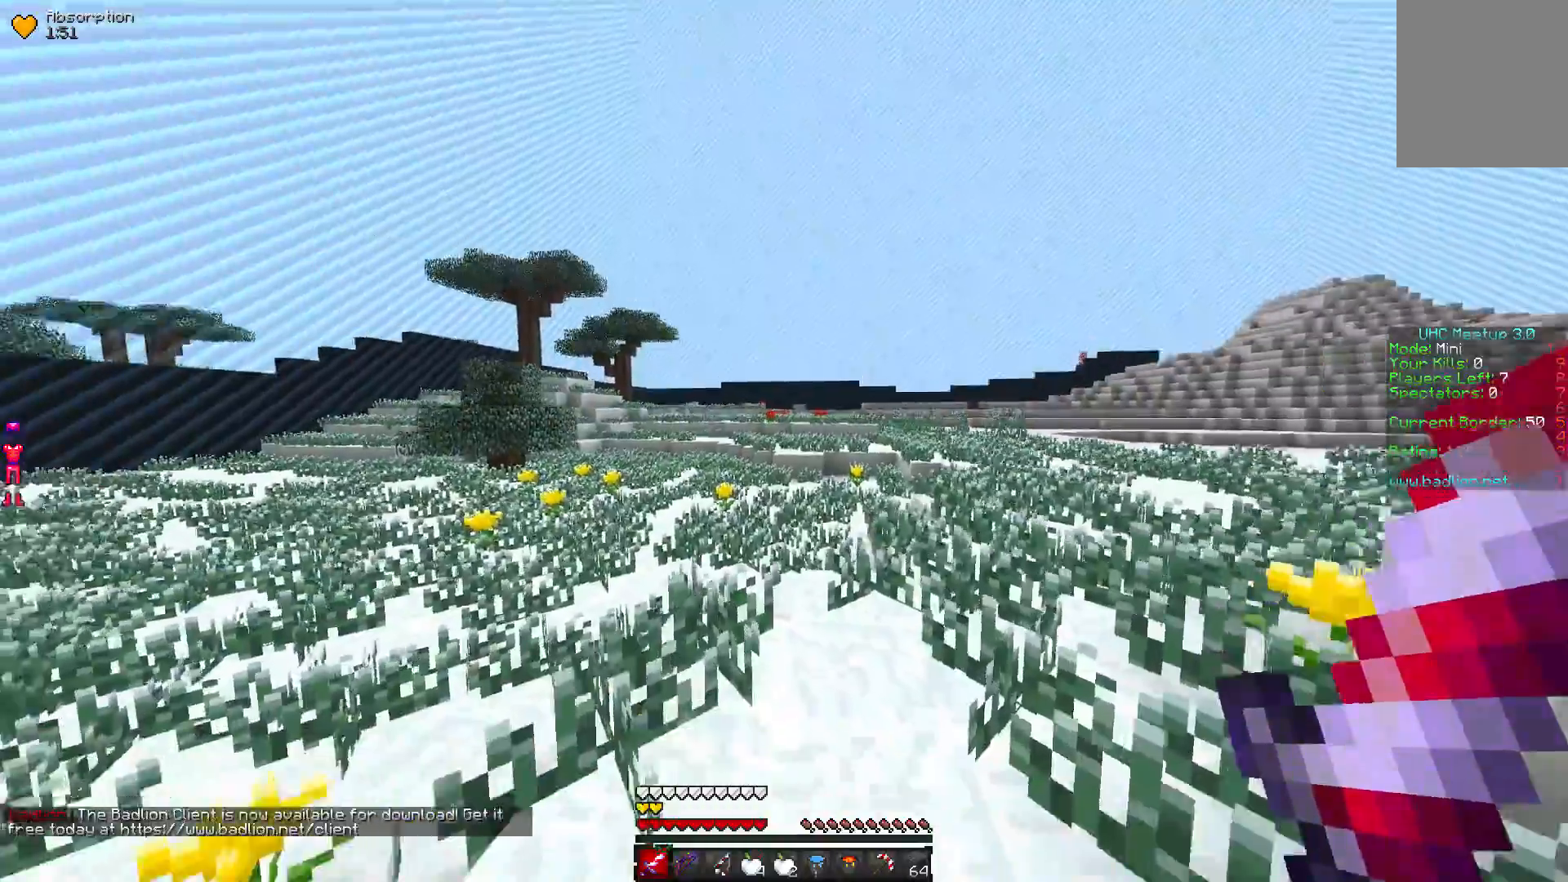
{"keys": ["w"], "mouse": [], "events": []}
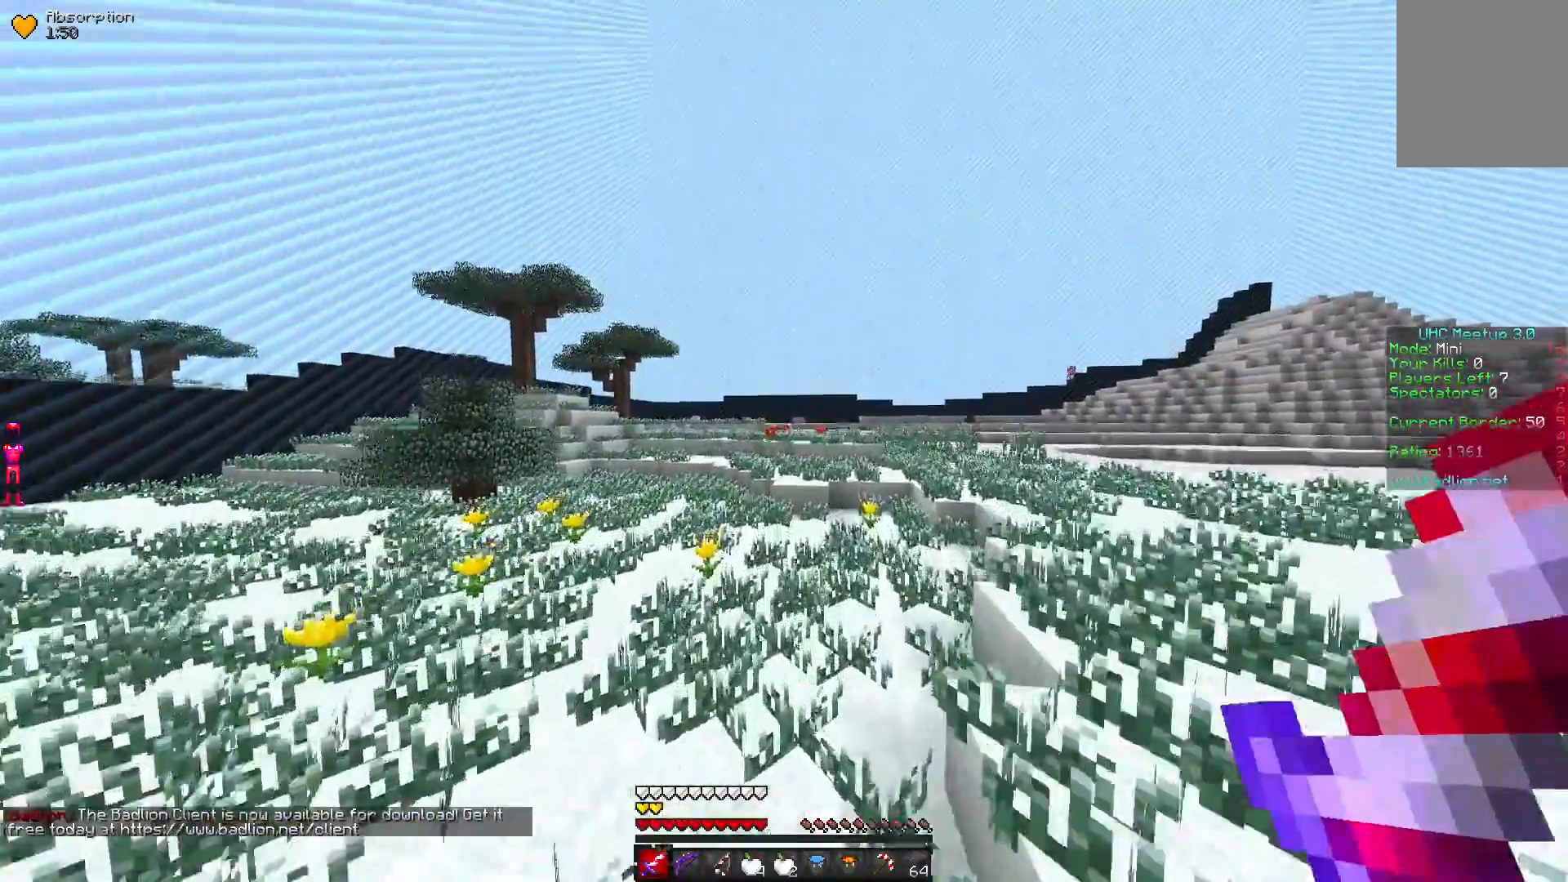
{"keys": ["w"], "mouse": [], "events": []}
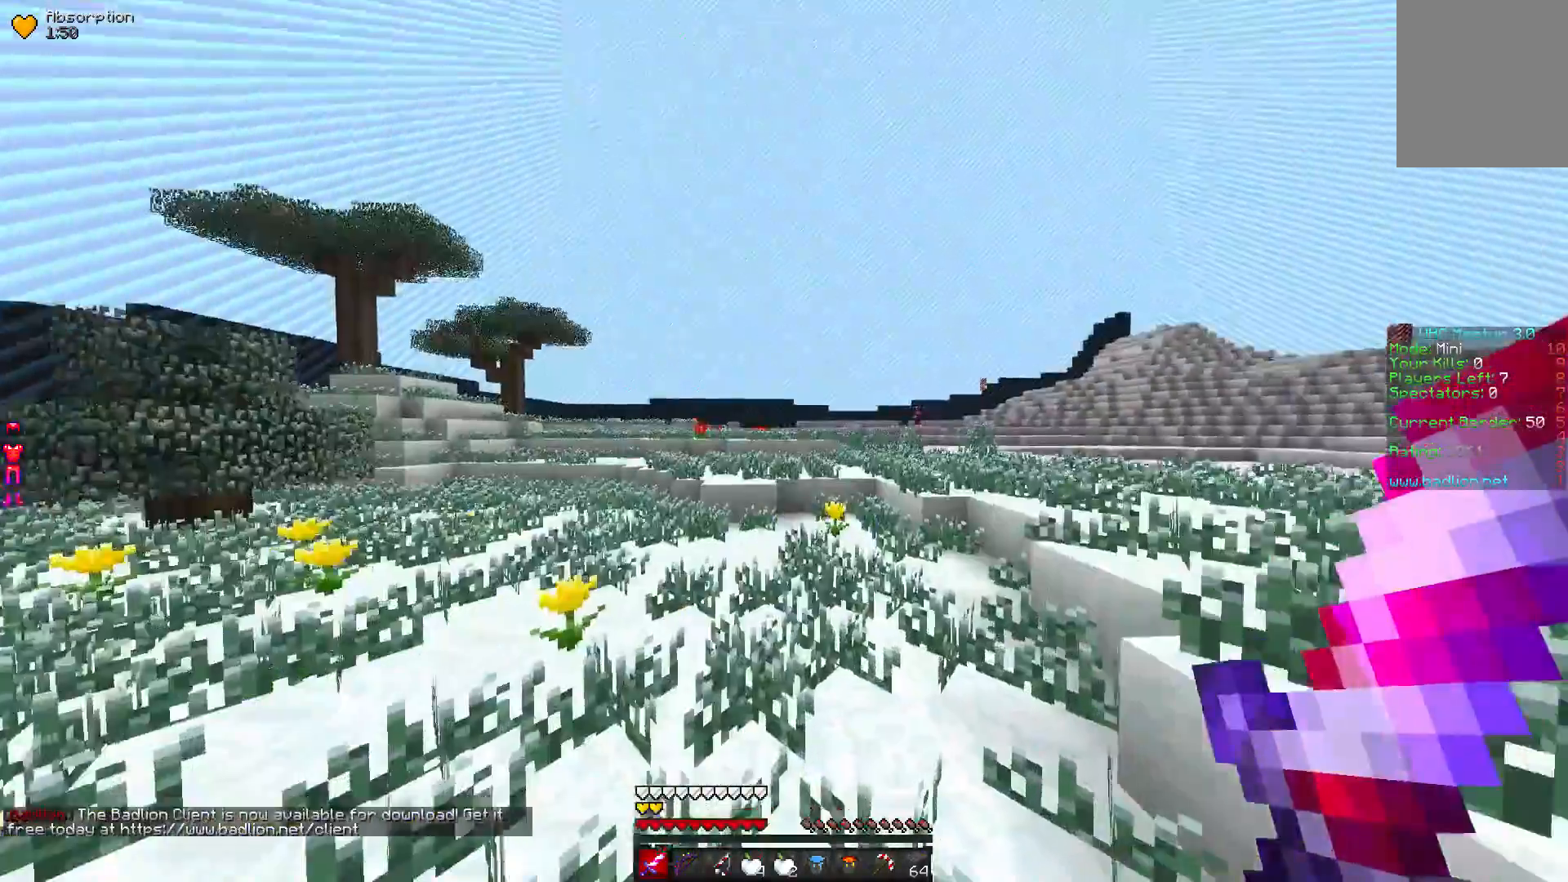
{"keys": ["w"], "mouse": [], "events": []}
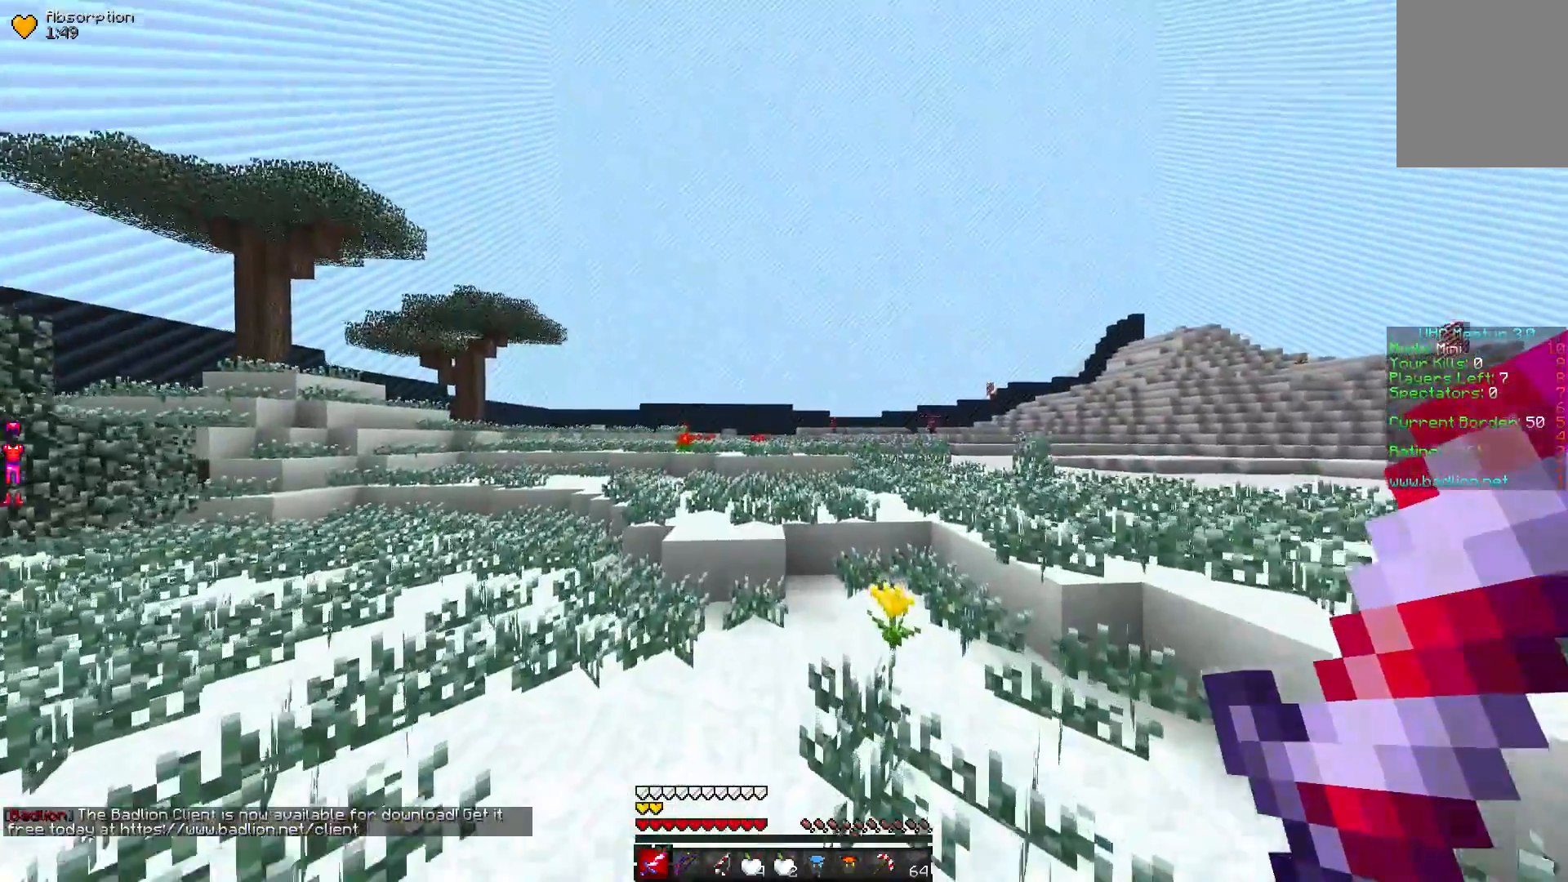
{"keys": ["w"], "mouse": [], "events": []}
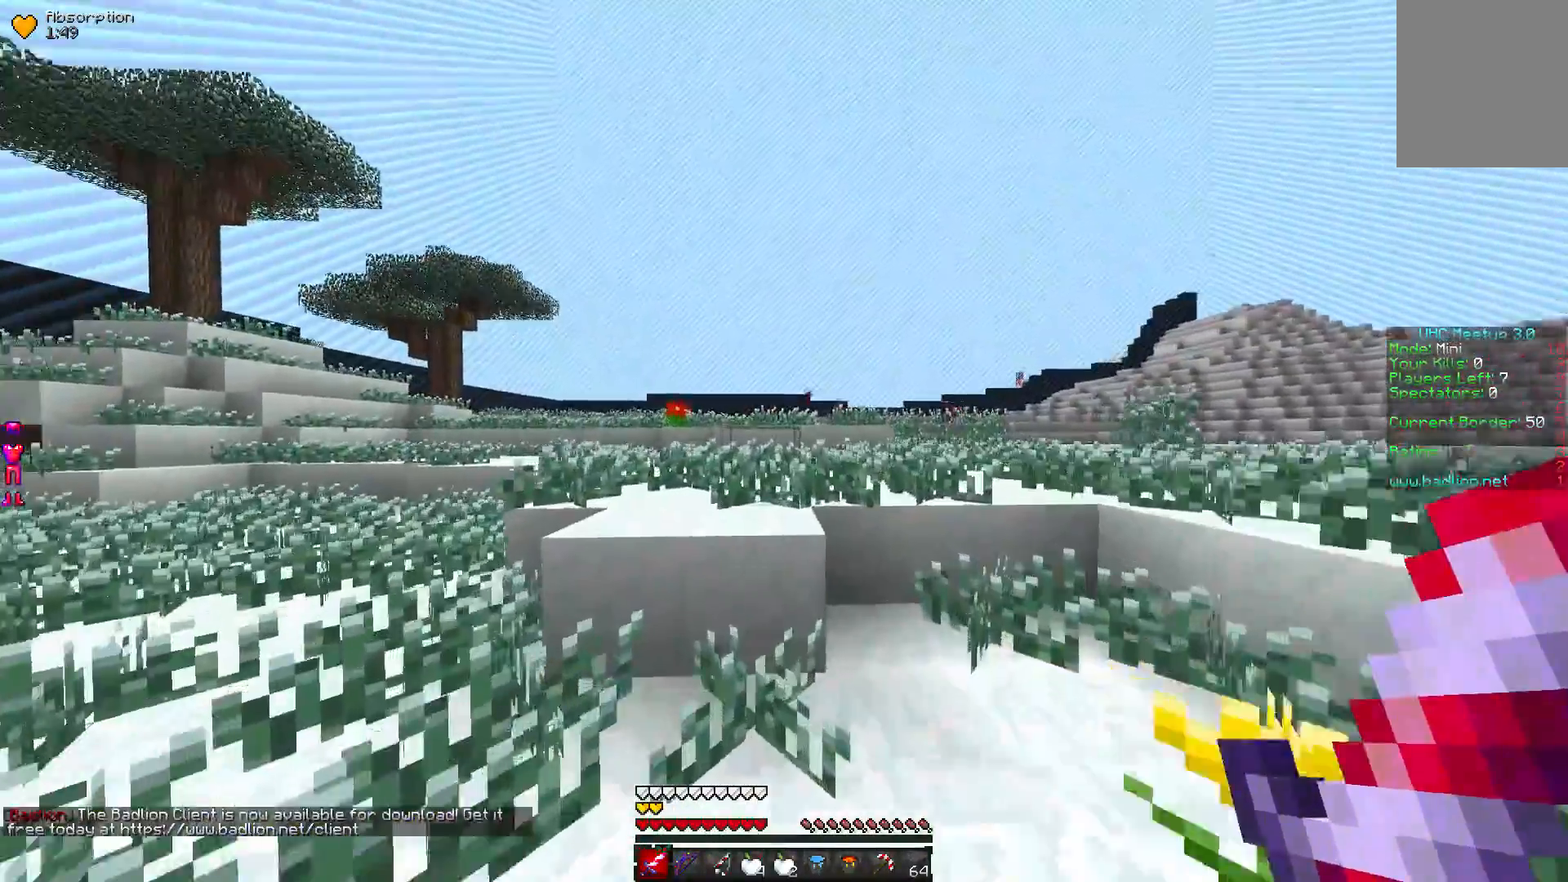
{"keys": ["w"], "mouse": [], "events": []}
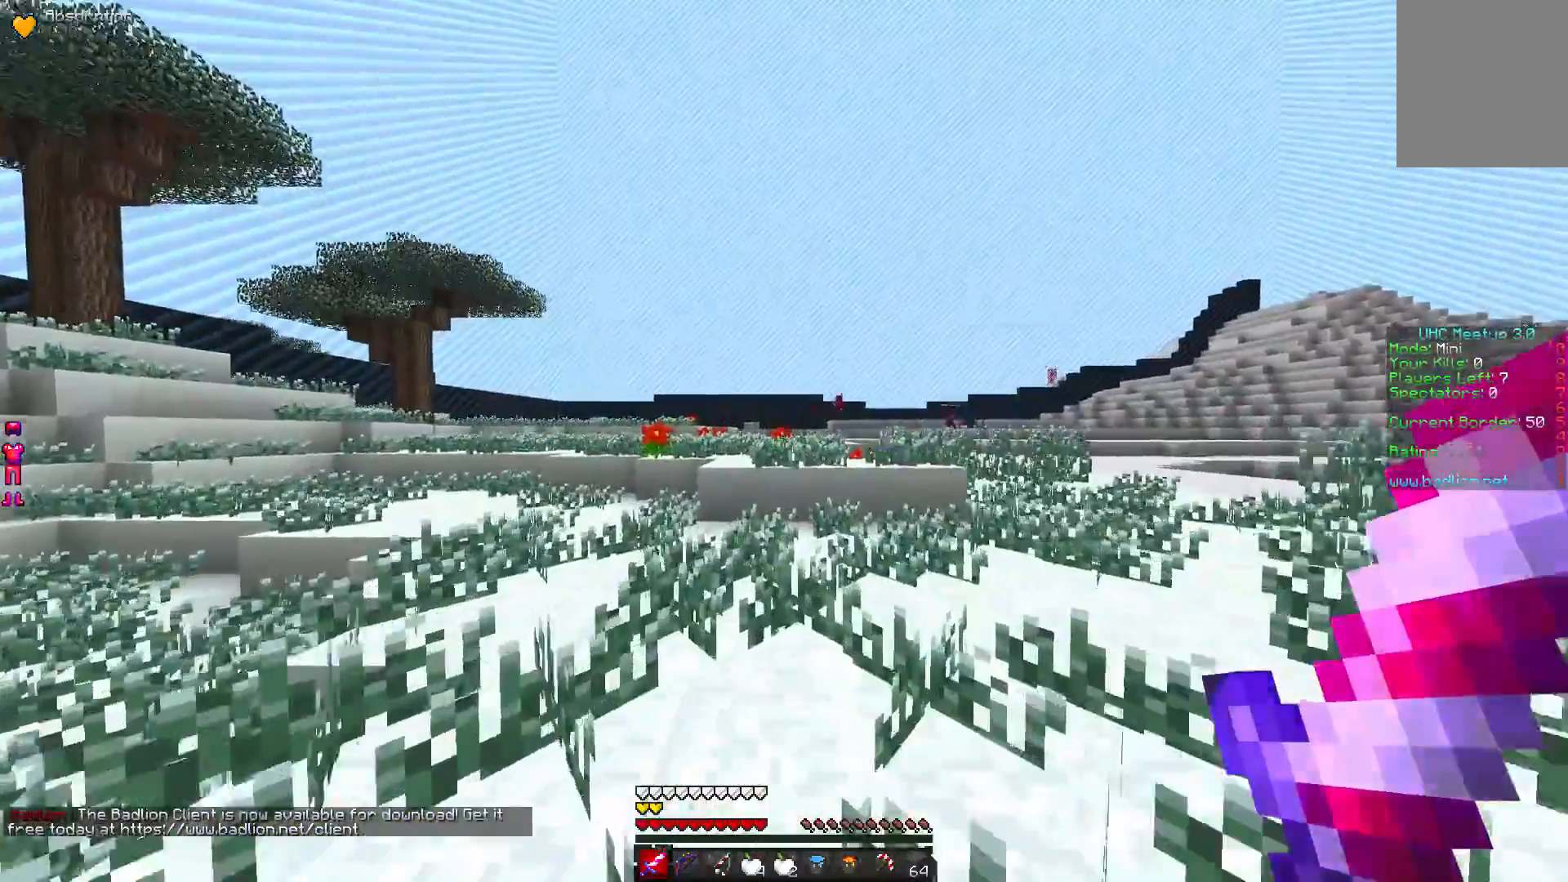
{"keys": ["w"], "mouse": [], "events": []}
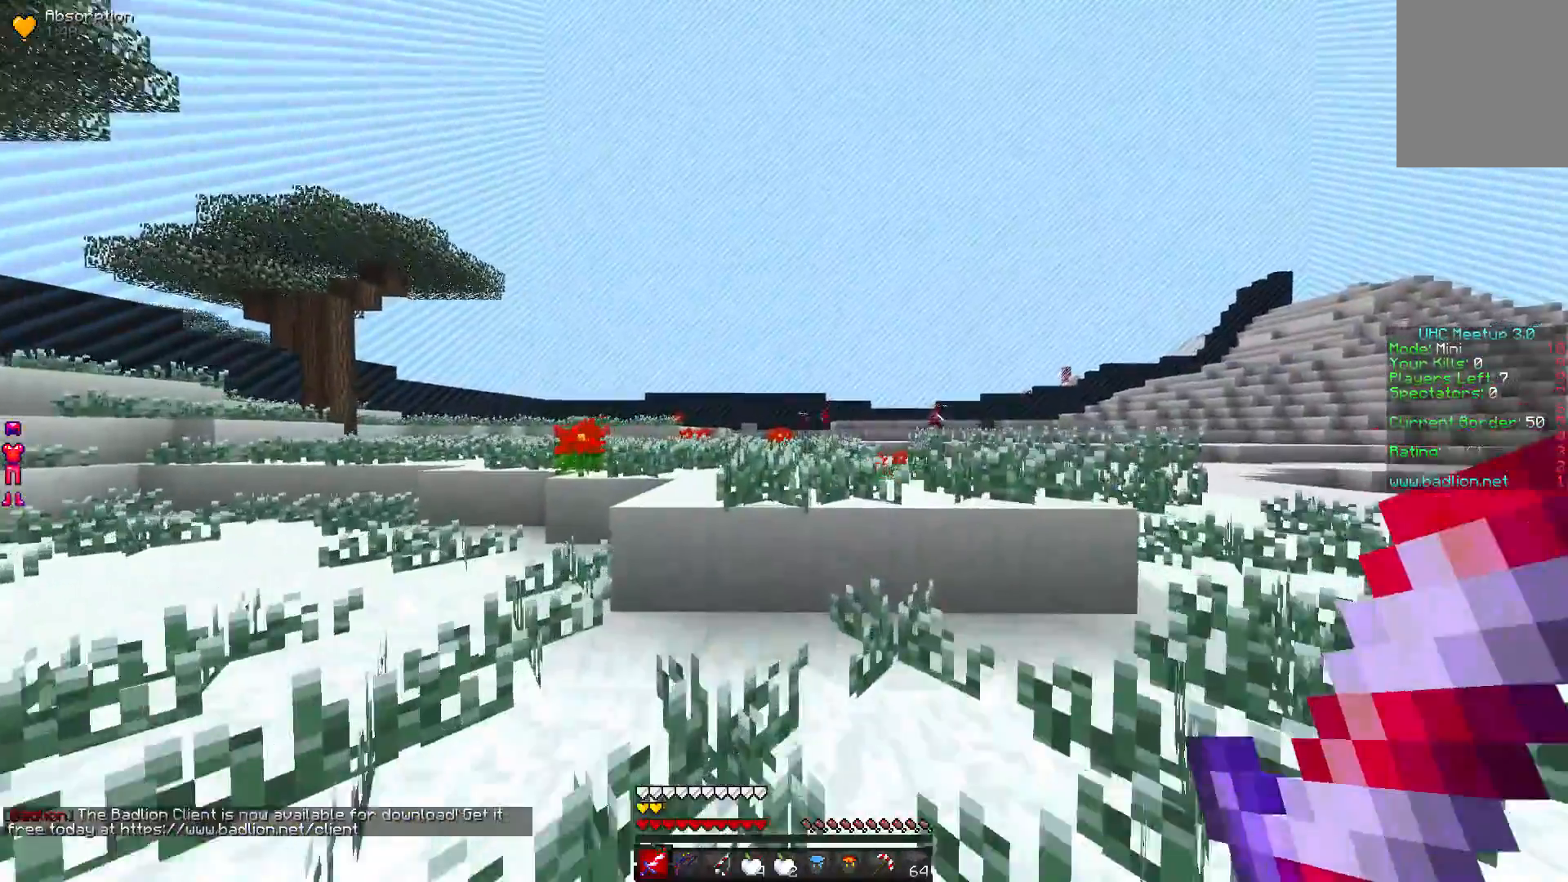
{"keys": ["w"], "mouse": [], "events": []}
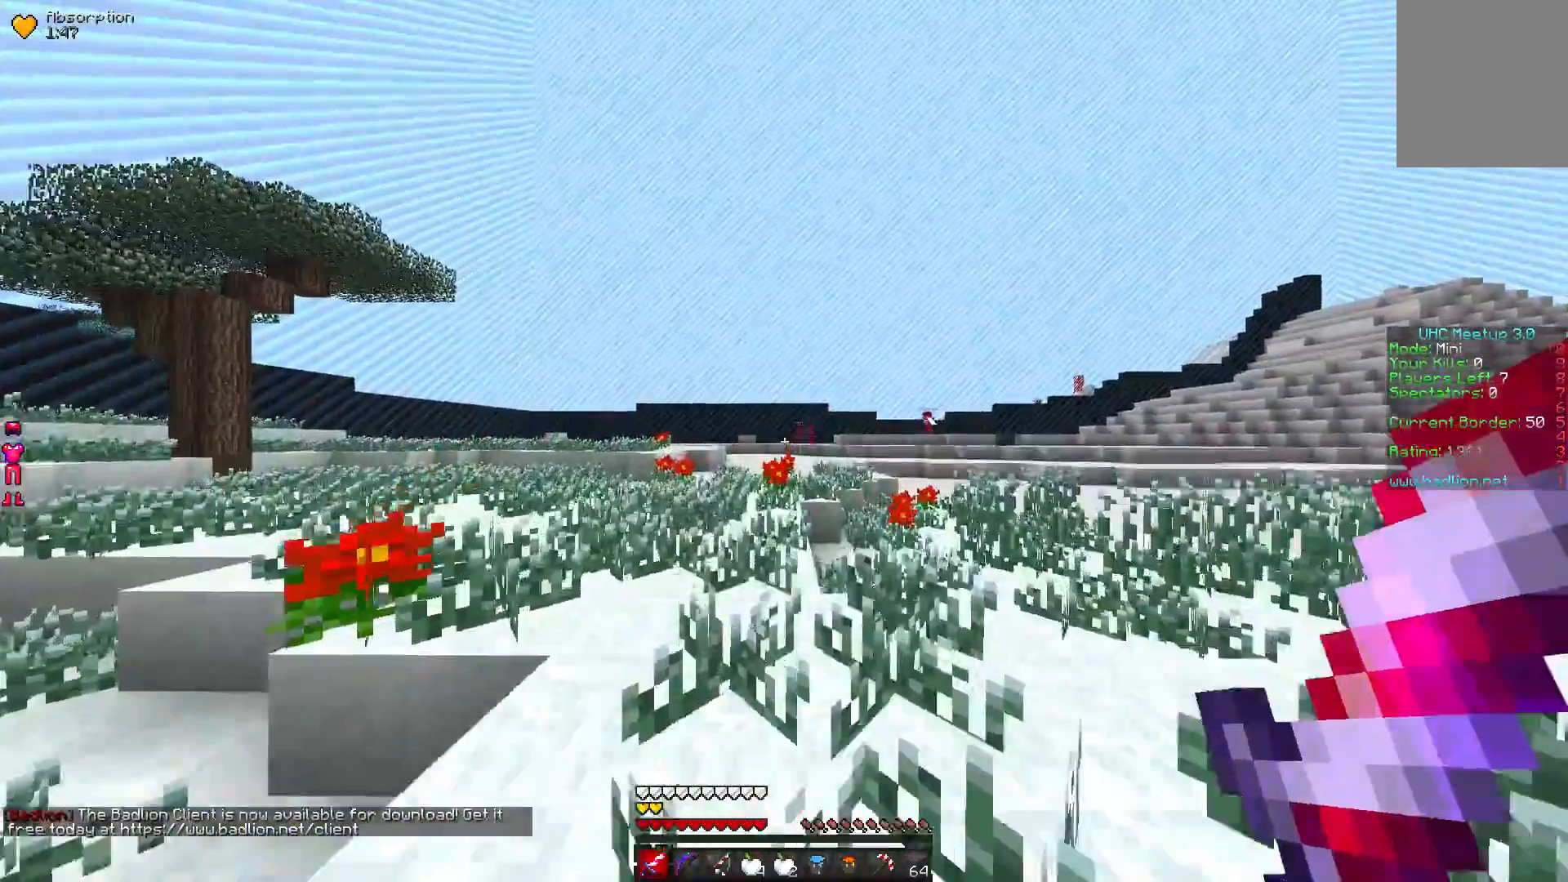
{"keys": ["w"], "mouse": [], "events": []}
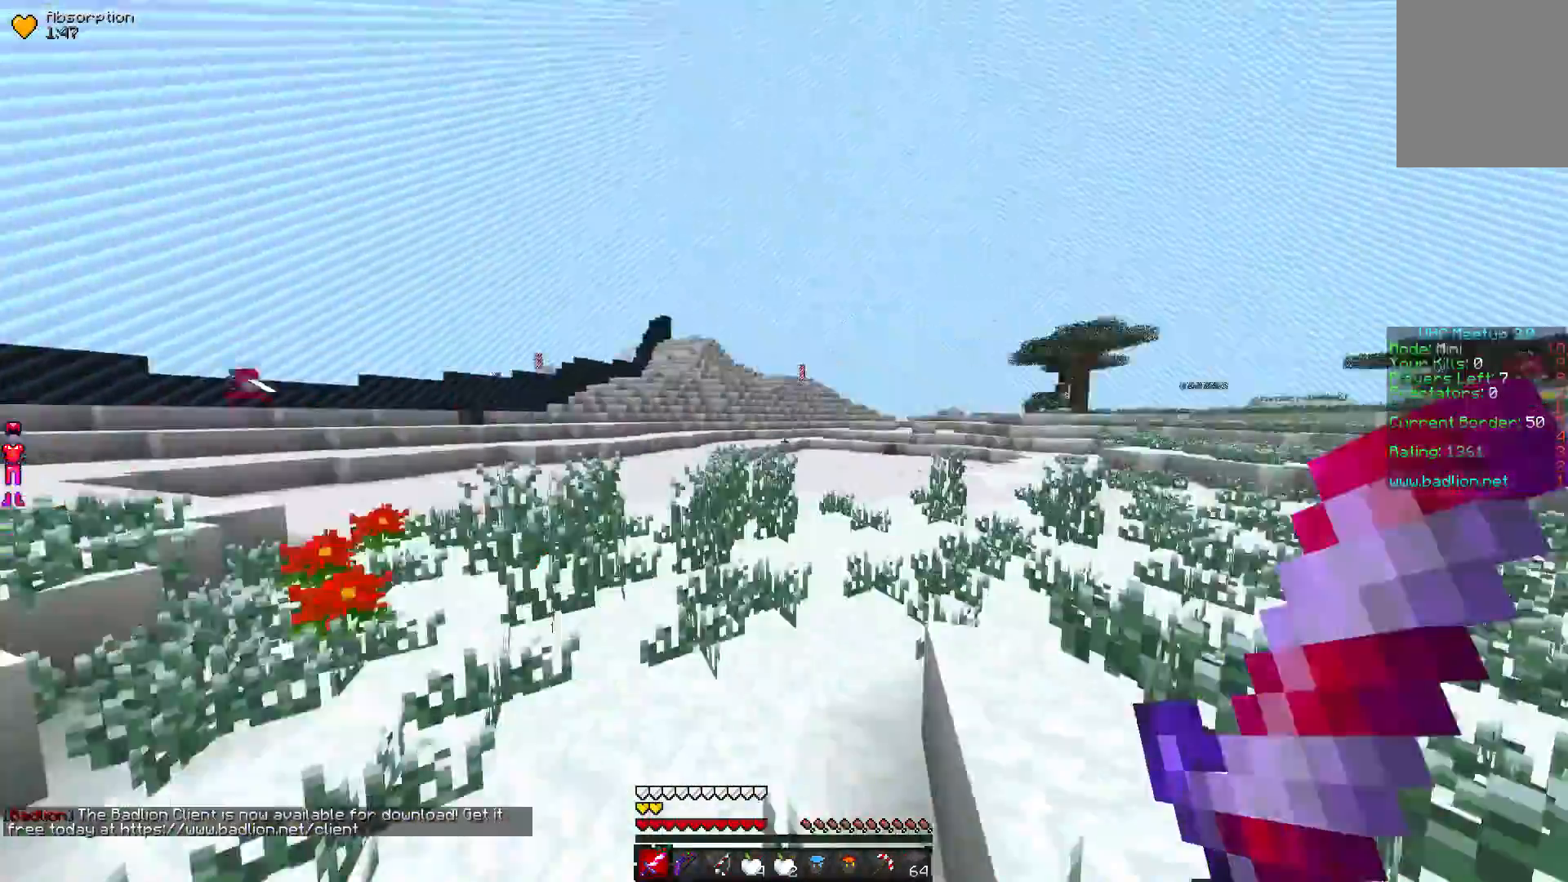
{"keys": ["s"], "mouse": [], "events": [[350, "w", "up"], [450, "s", "down"]]}
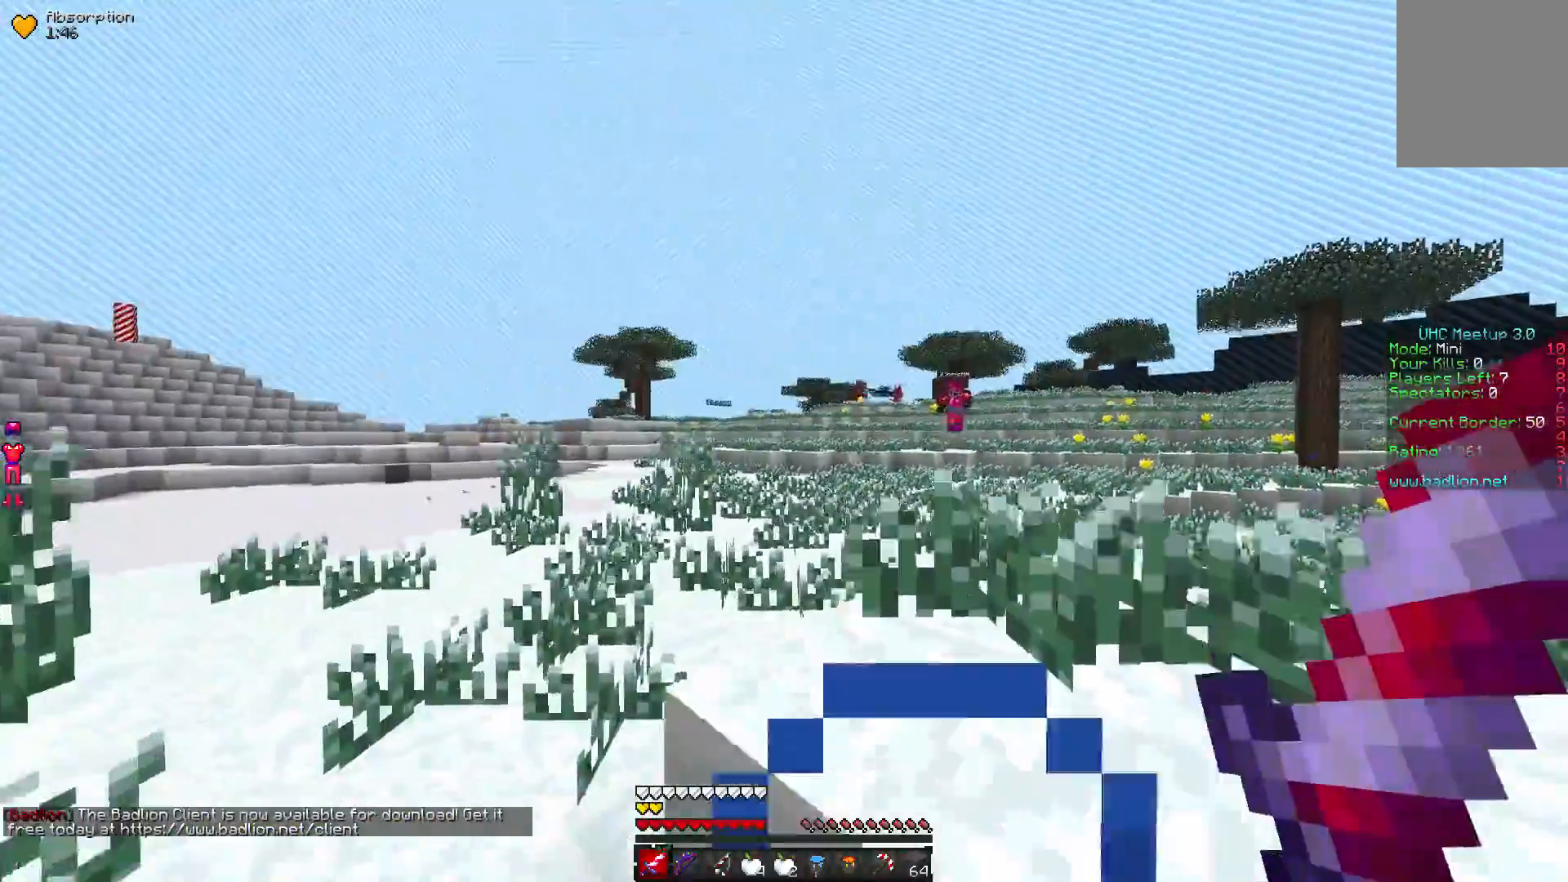
{"keys": ["w"], "mouse": [], "events": [[300, "s", "up"], [350, "w", "down"]]}
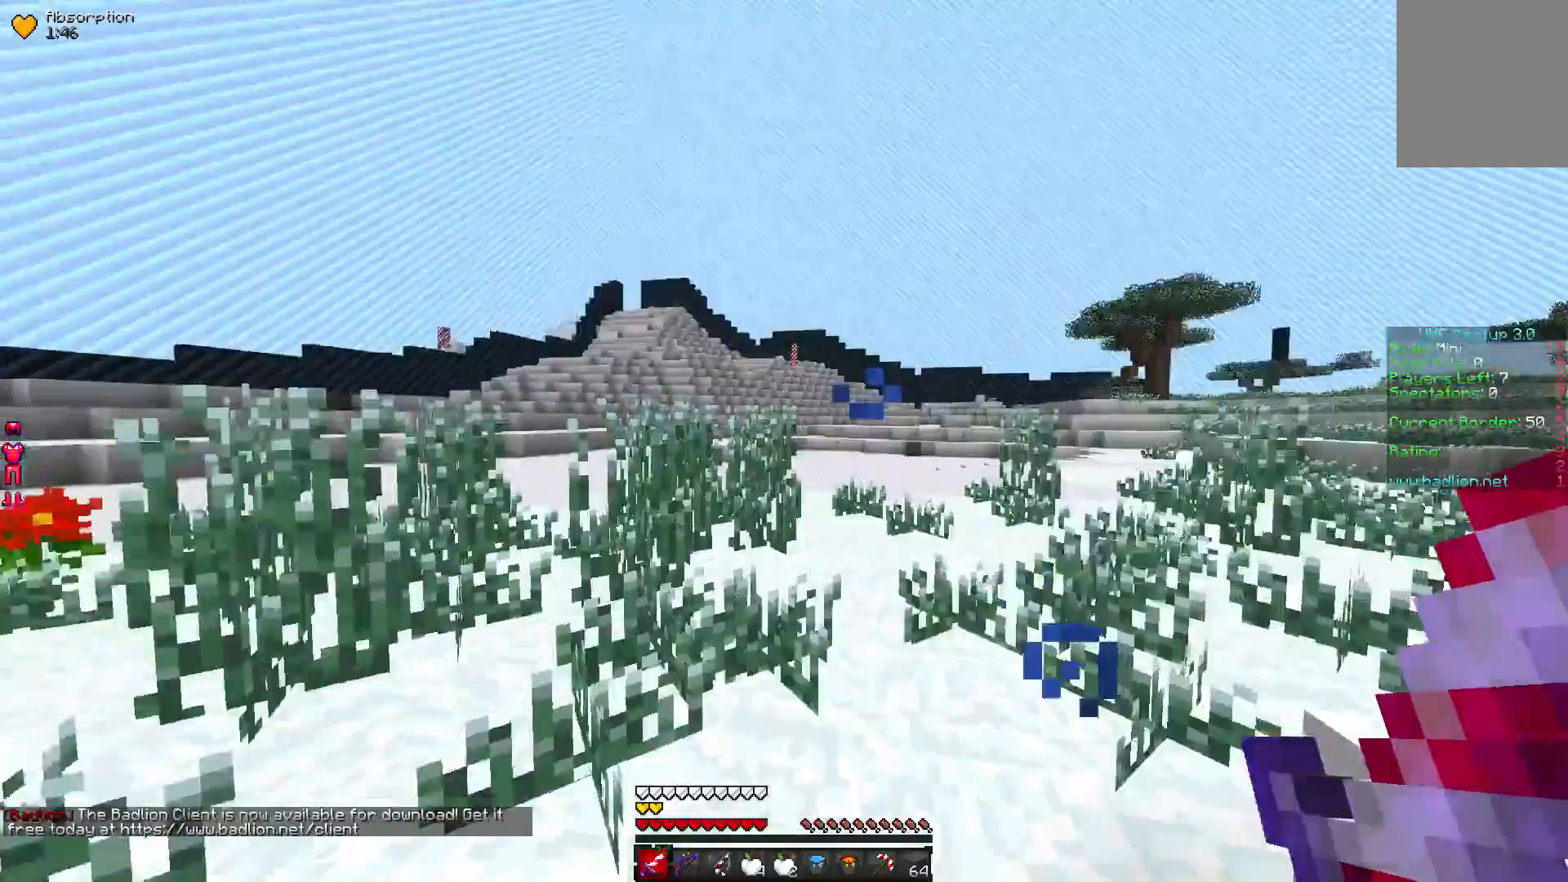
{"keys": ["w"], "mouse": [], "events": []}
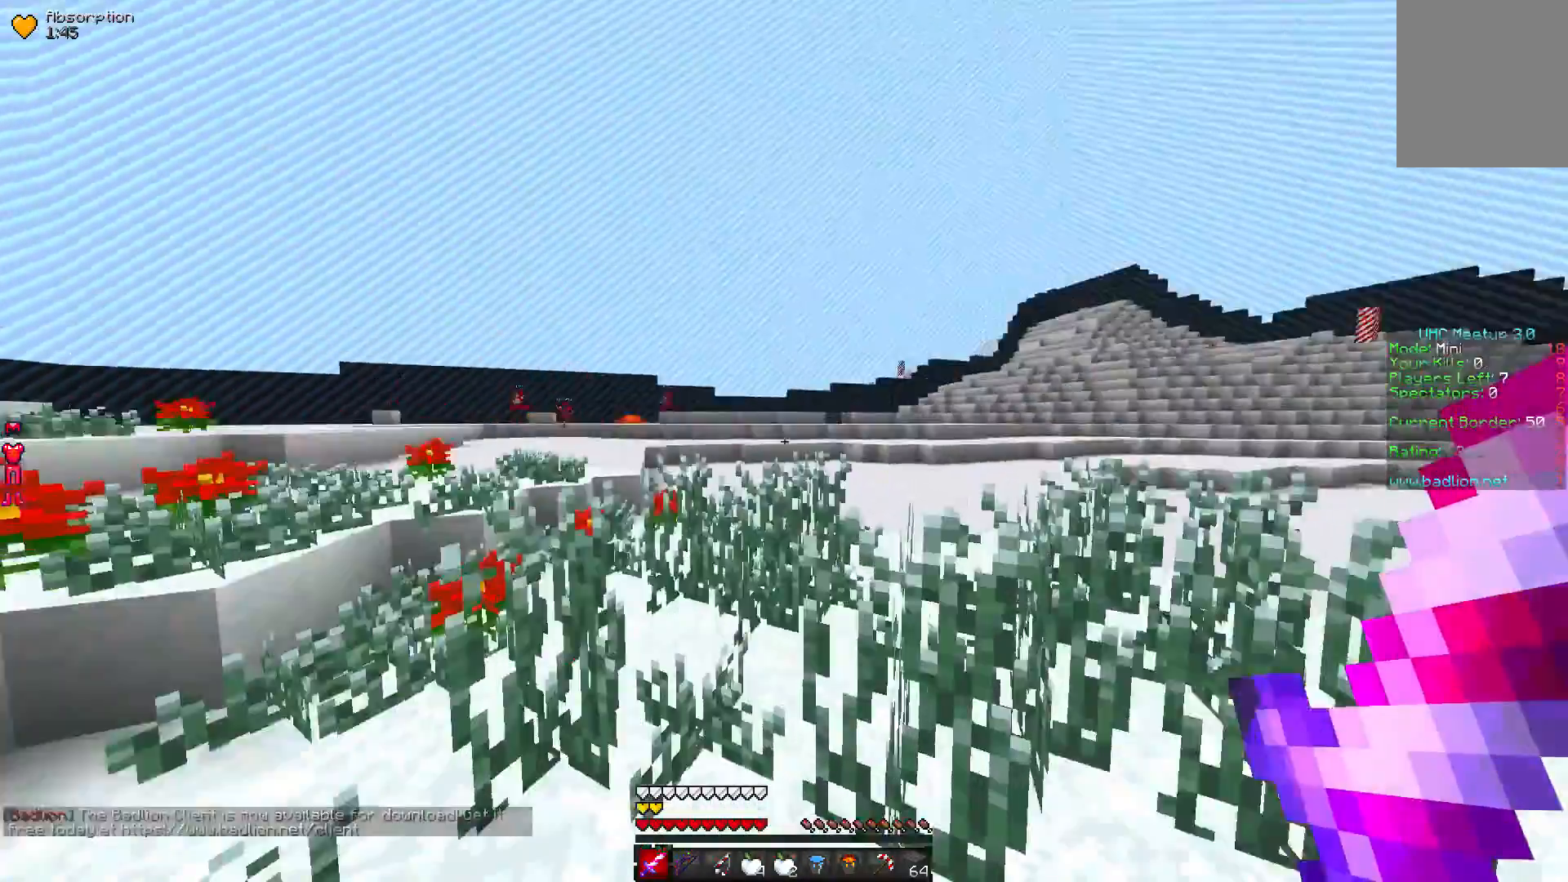
{"keys": ["w"], "mouse": [], "events": []}
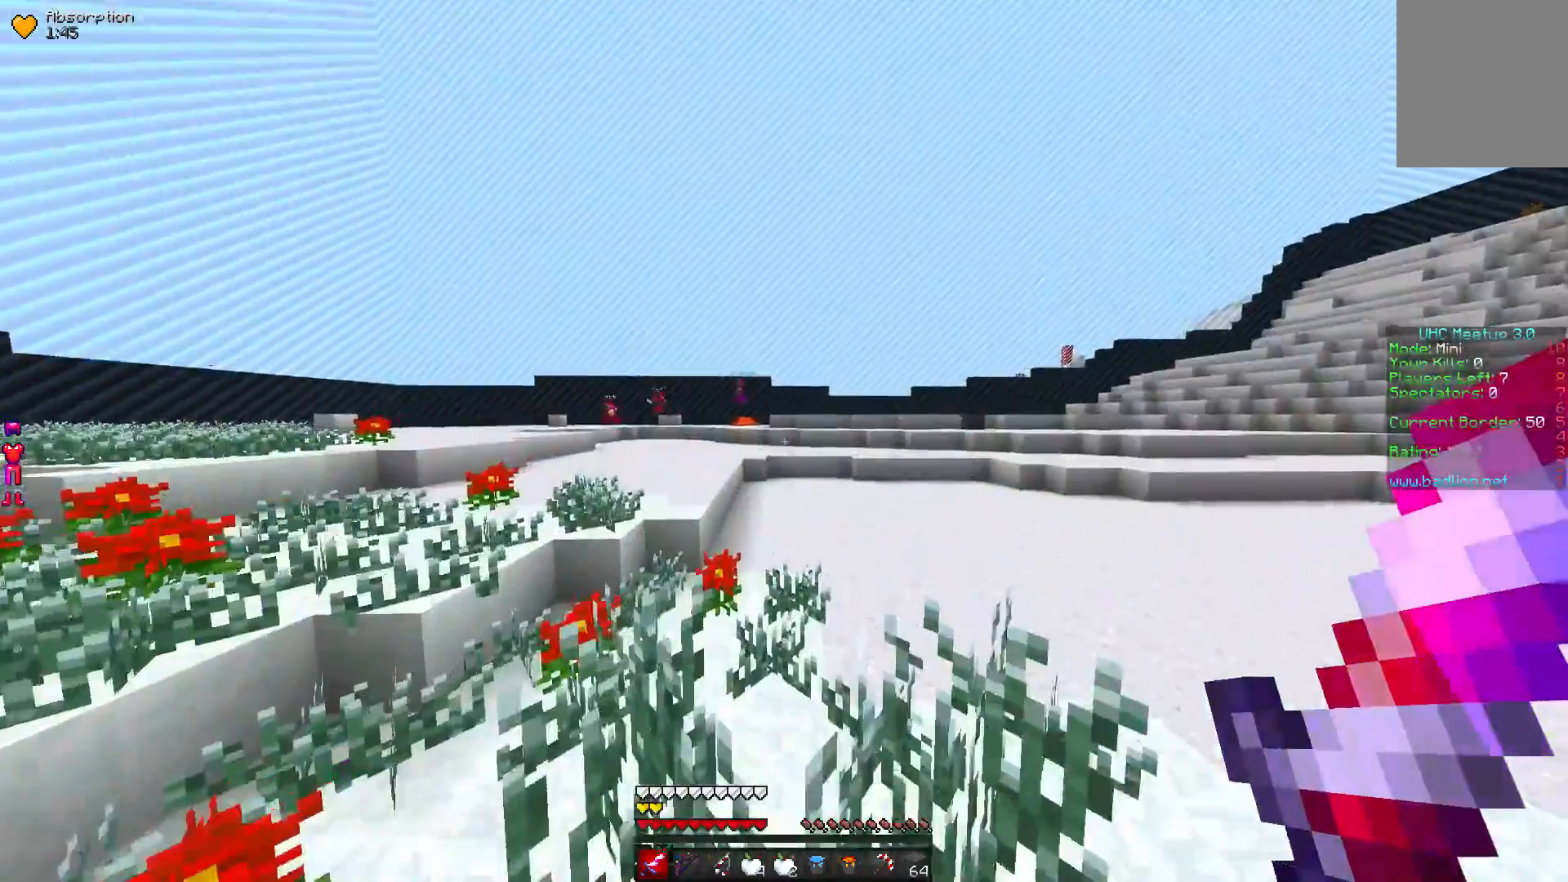
{"keys": ["w"], "mouse": [], "events": []}
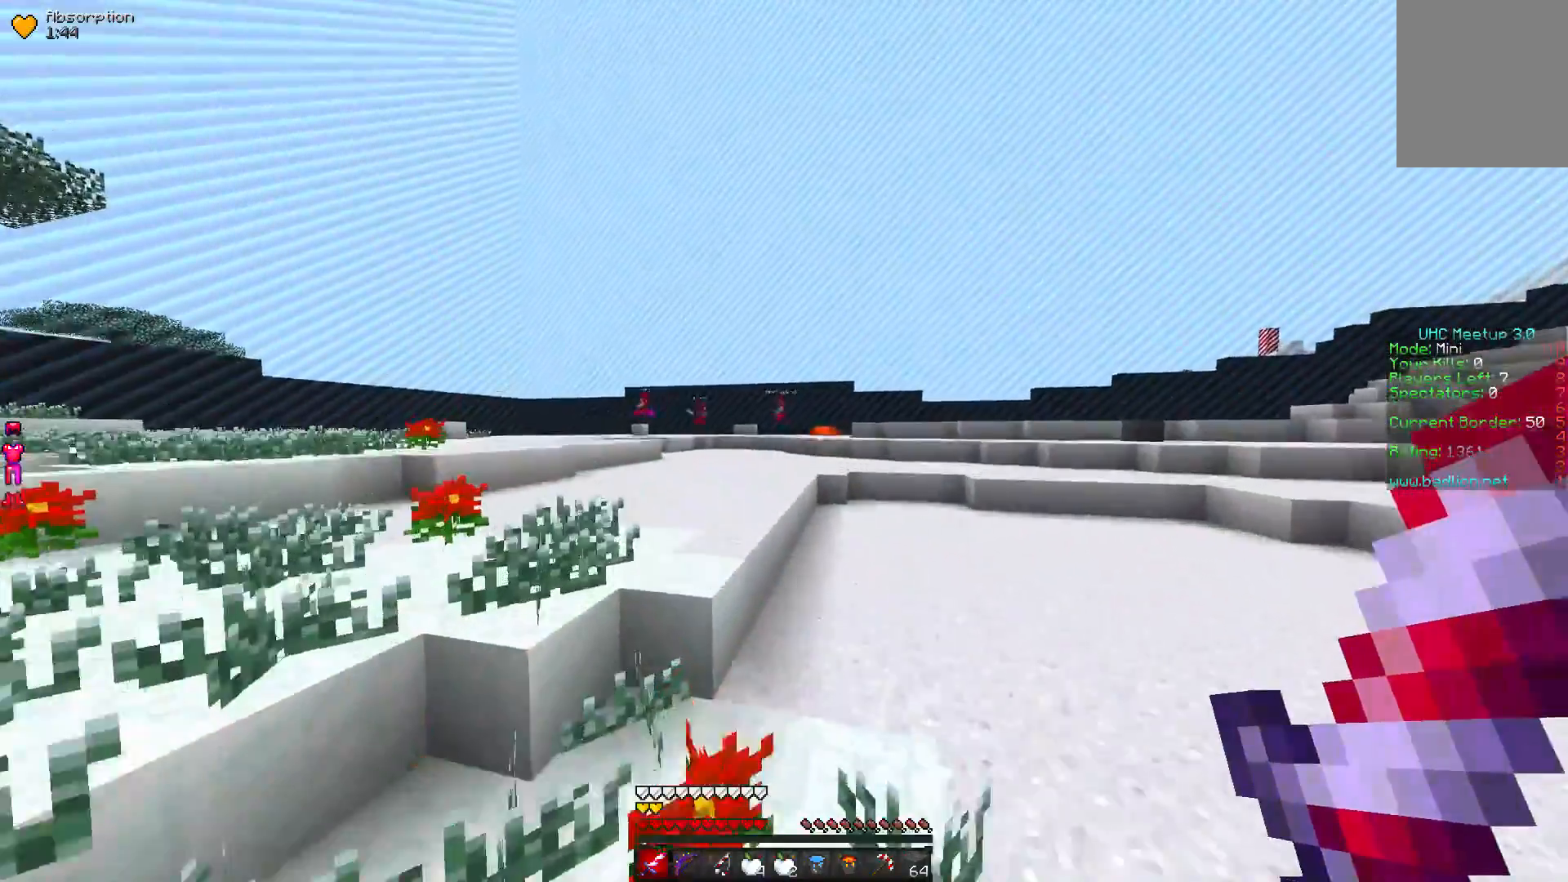
{"keys": ["w"], "mouse": [], "events": []}
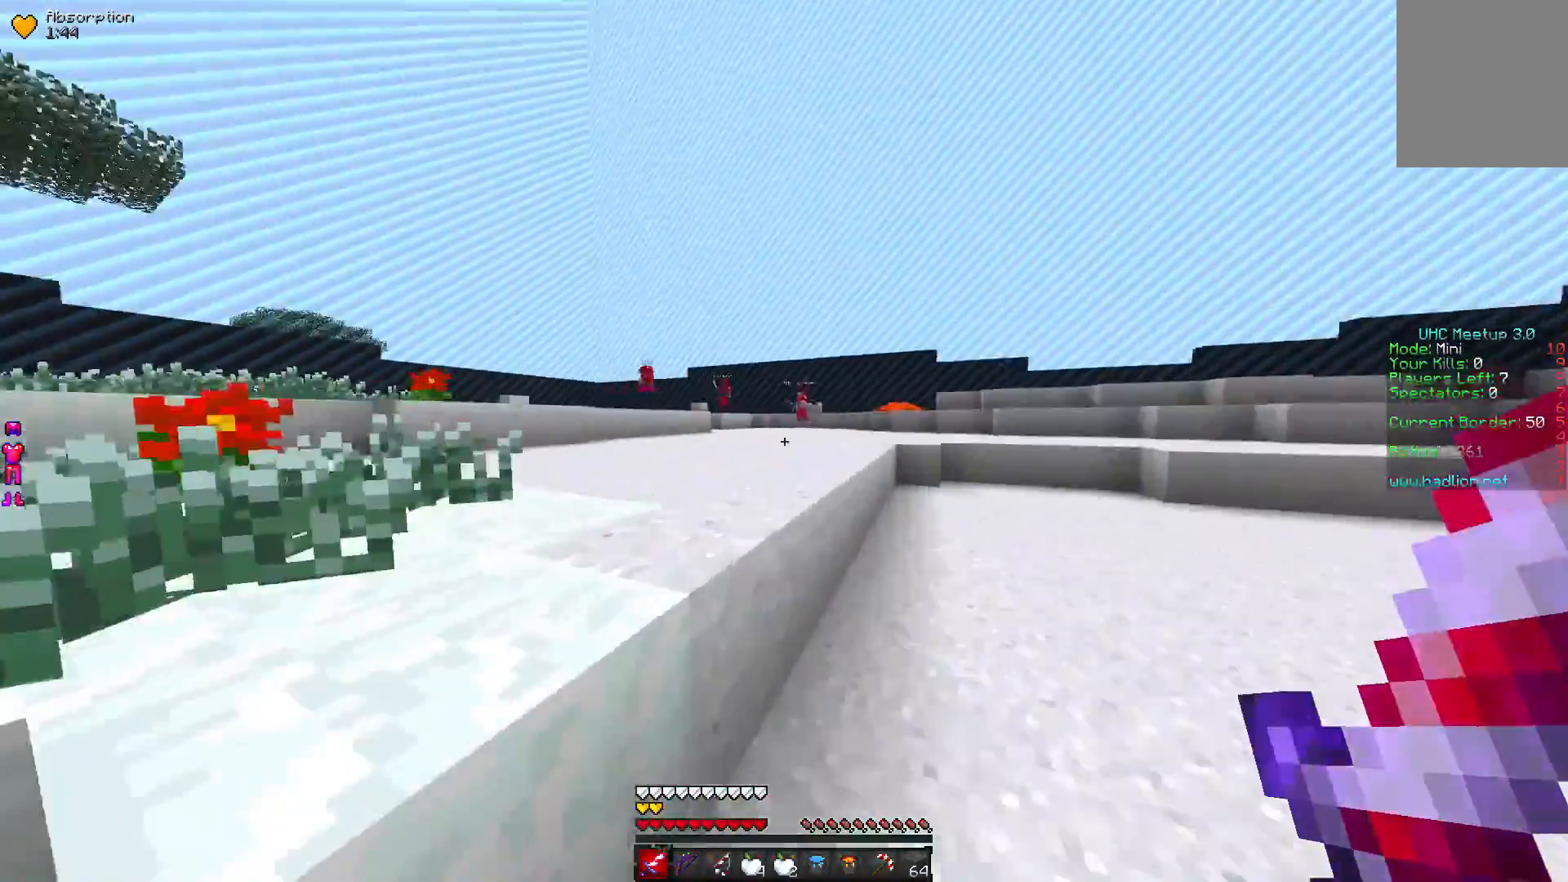
{"keys": ["w"], "mouse": [], "events": []}
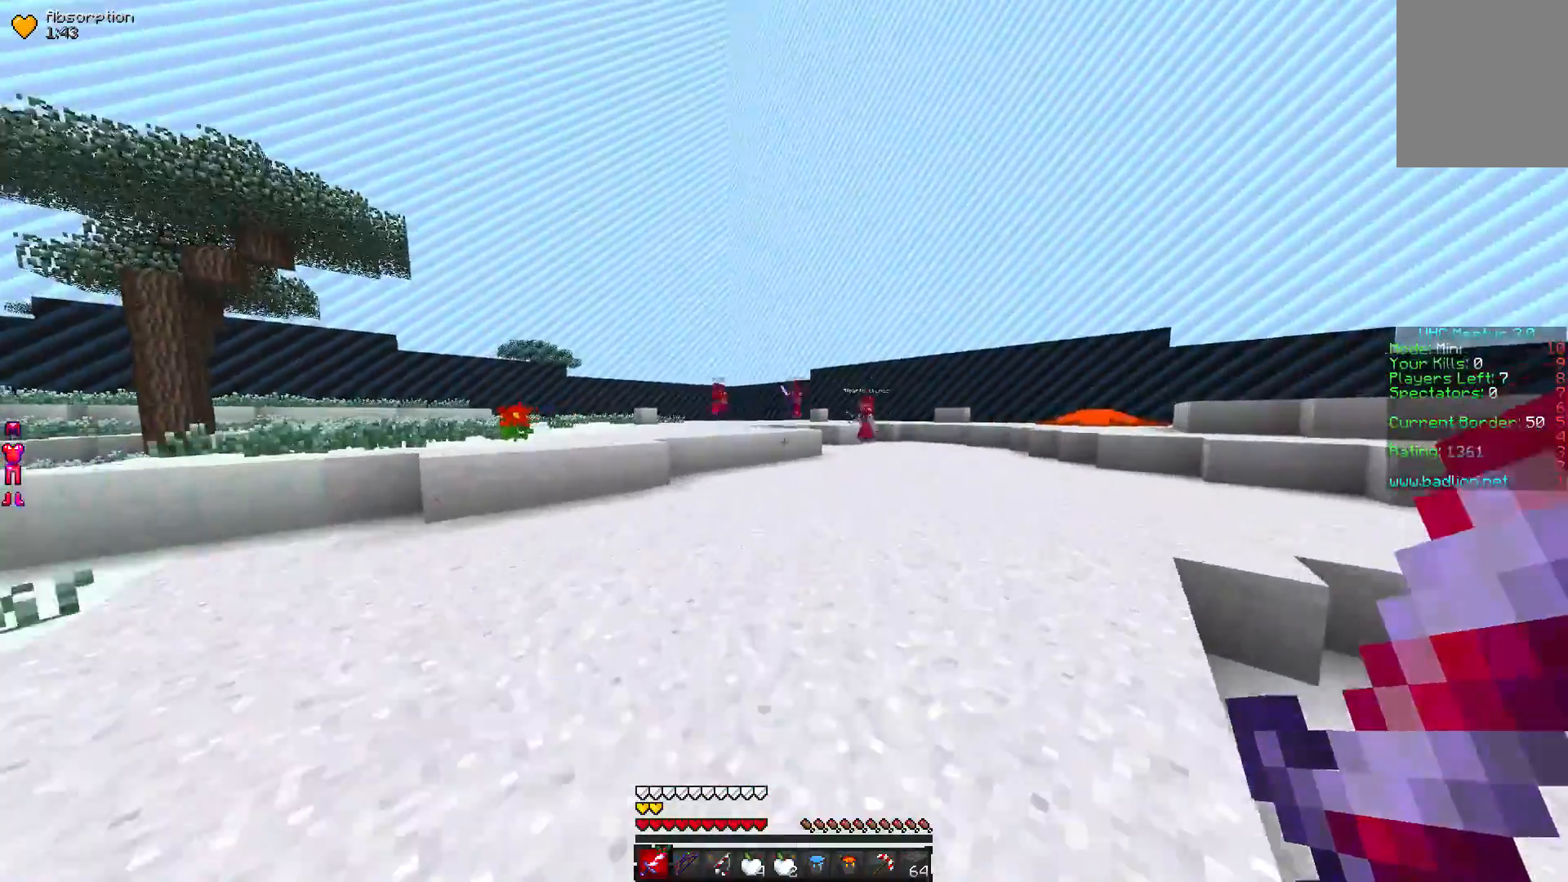
{"keys": ["w"], "mouse": [], "events": []}
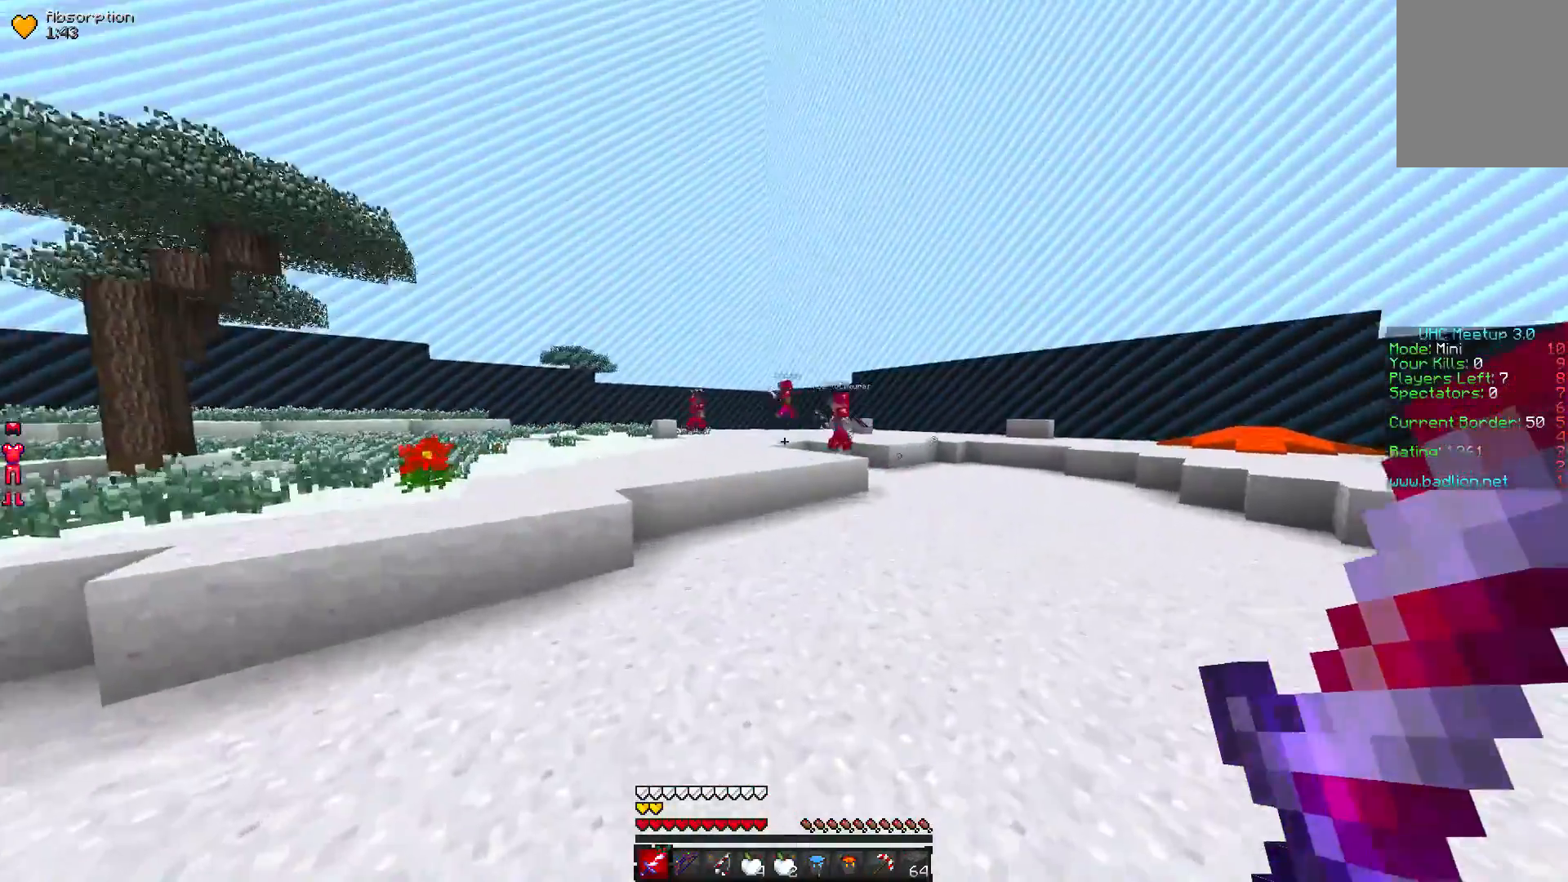
{"keys": ["w"], "mouse": [], "events": []}
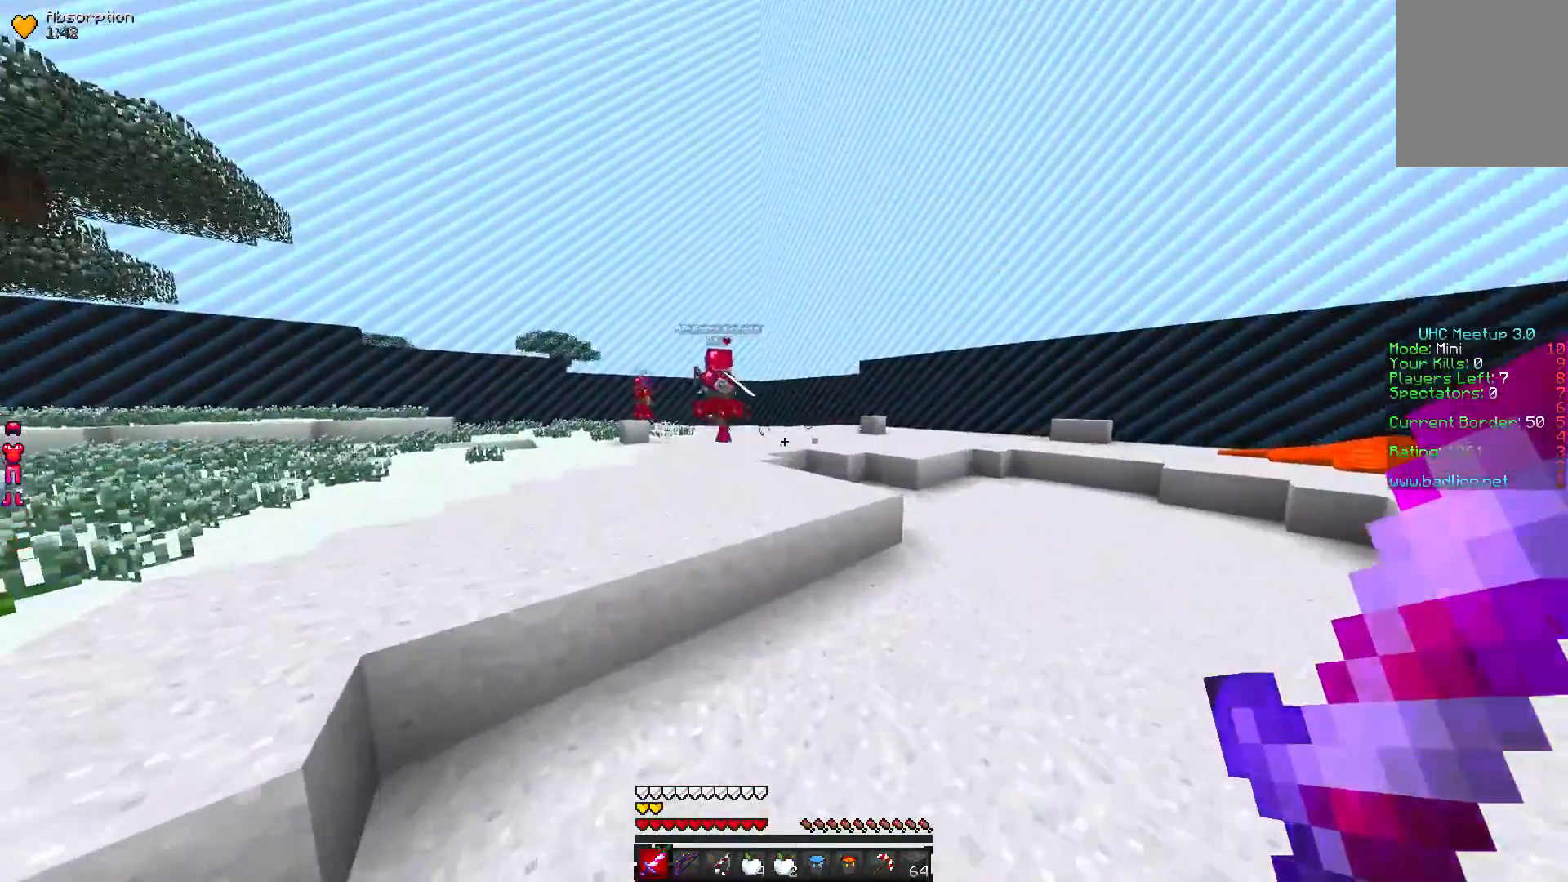
{"keys": ["w"], "mouse": [], "events": []}
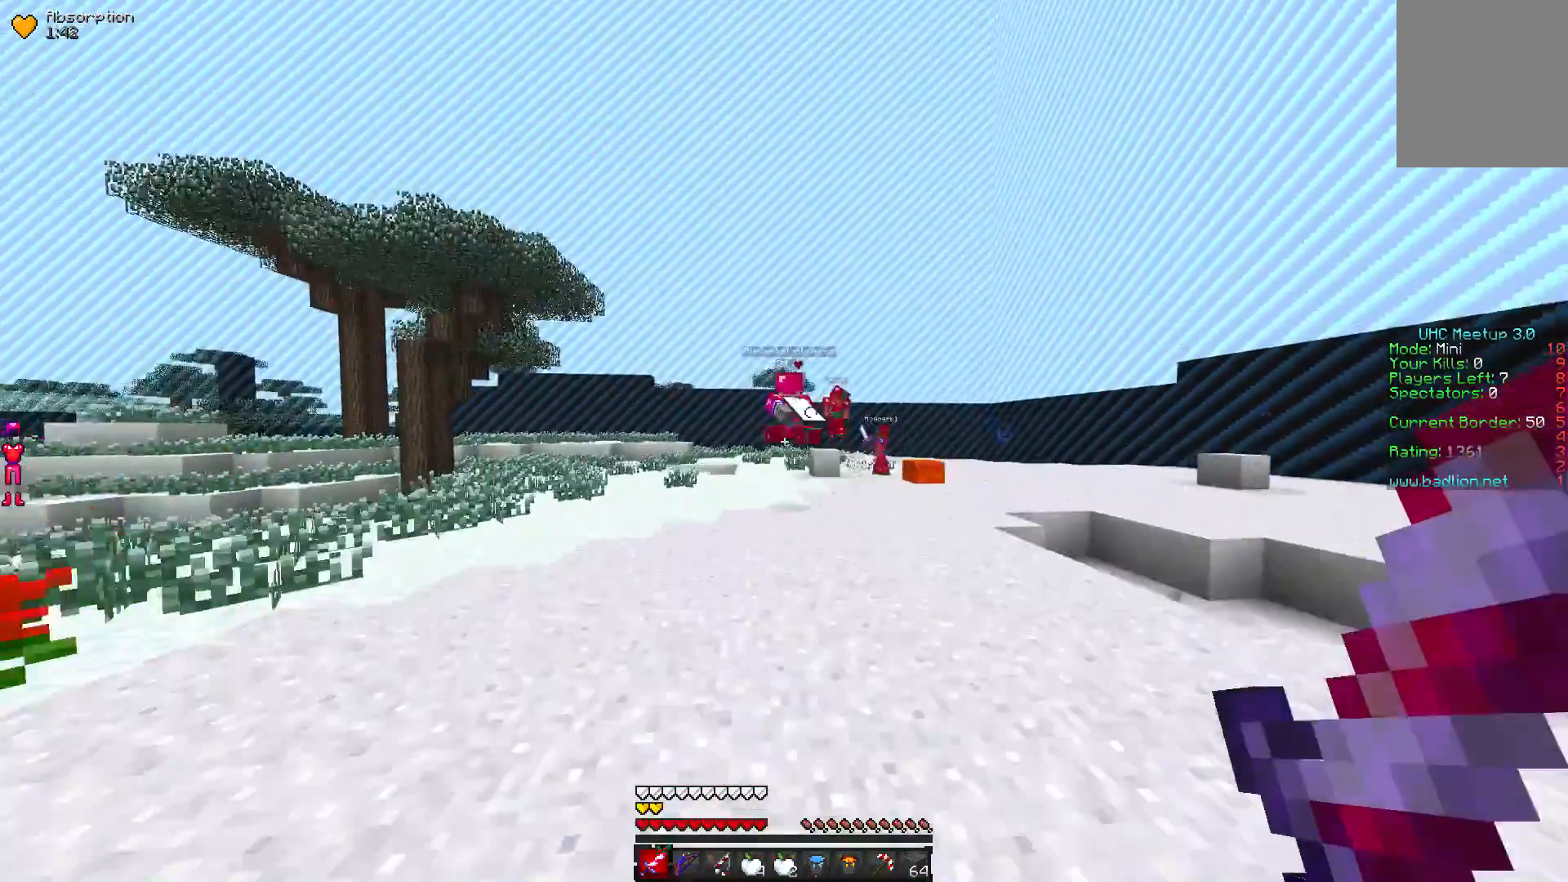
{"keys": ["w"], "mouse": [], "events": []}
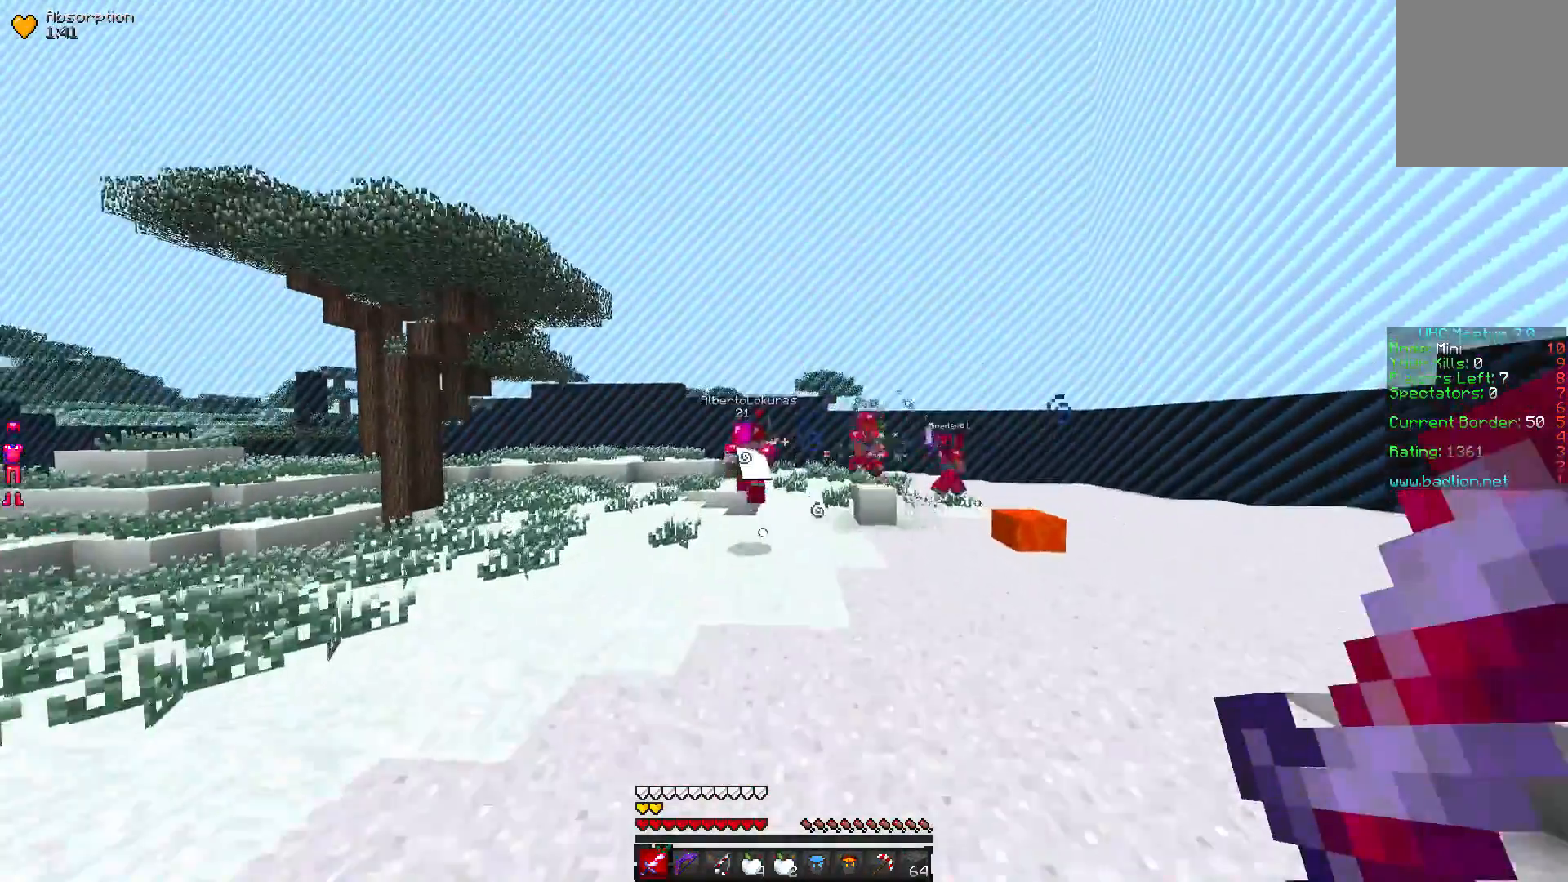
{"keys": ["w"], "mouse": [], "events": []}
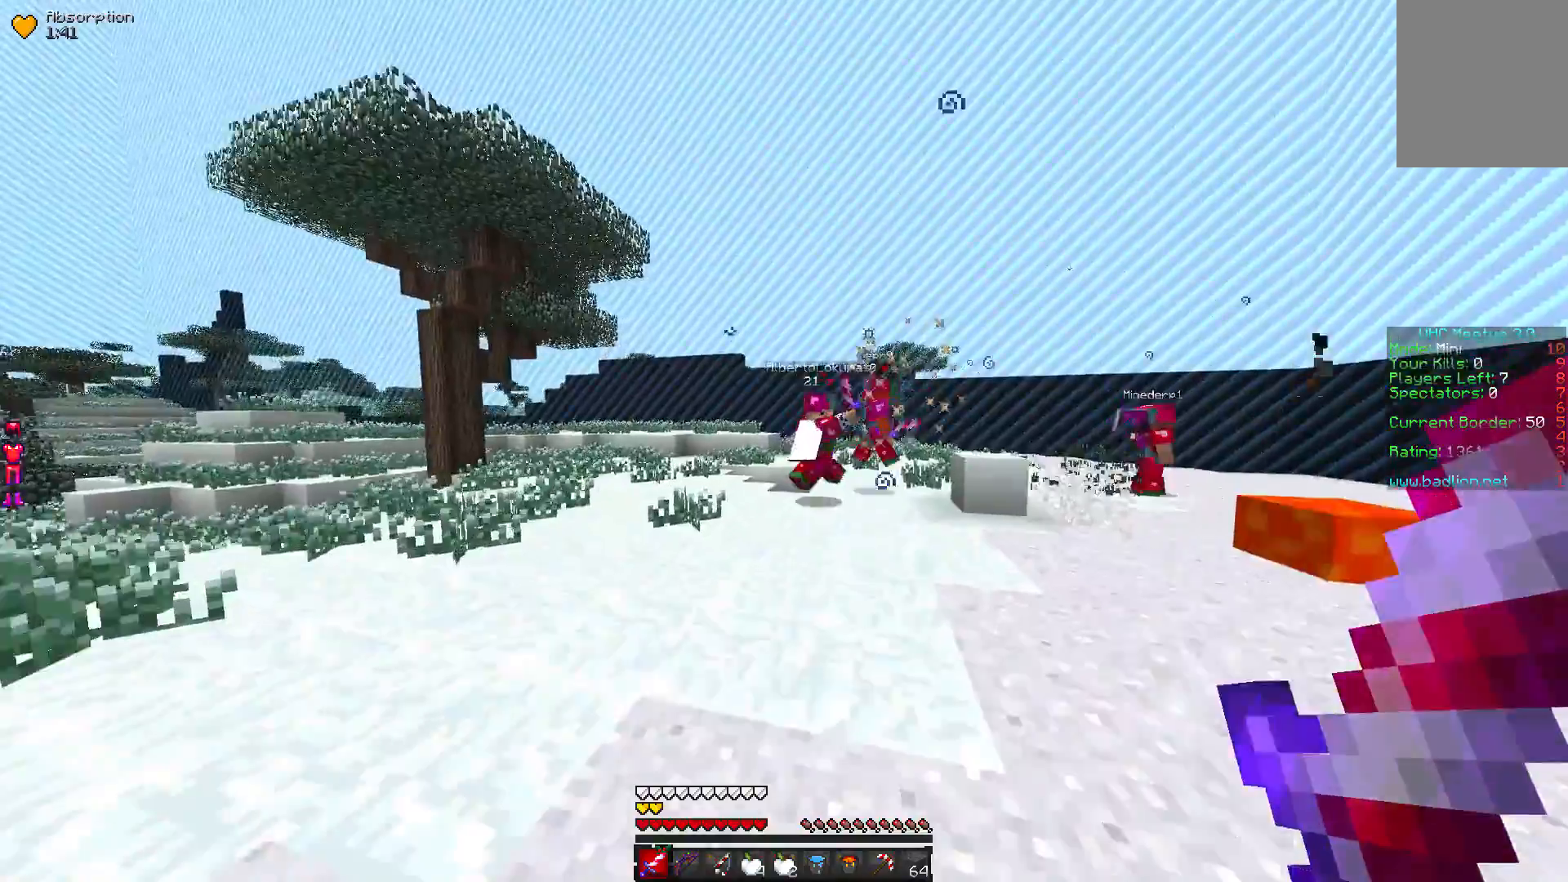
{"keys": ["w"], "mouse": ["left"], "events": [[50, "mouse_left", "down"], [217, "mouse_left", "up"], [350, "mouse_left", "down"]]}
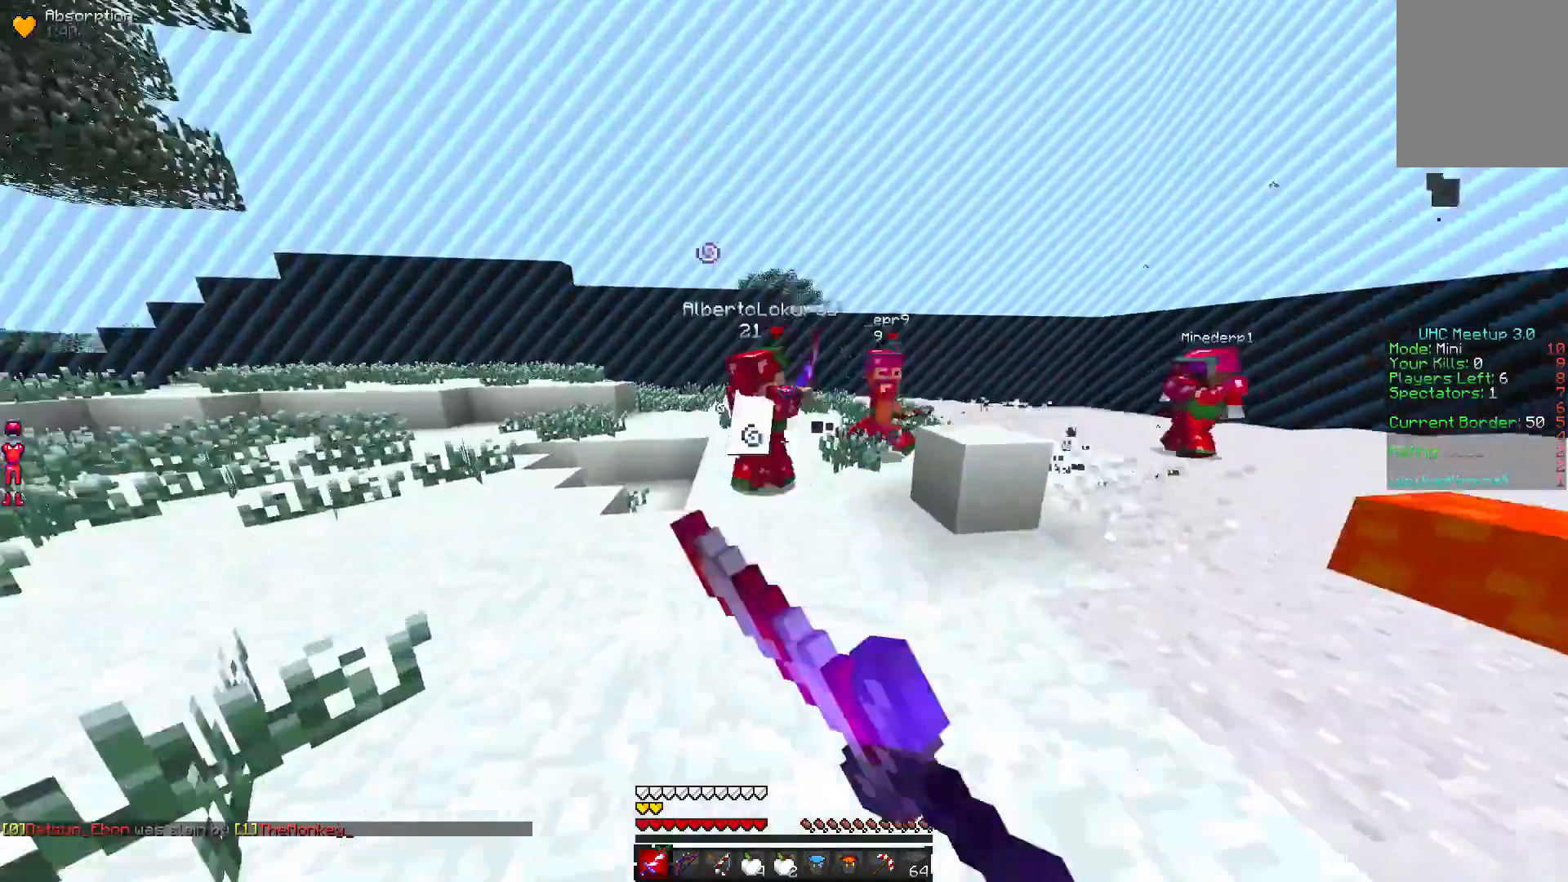
{"keys": ["w"], "mouse": ["left"], "events": []}
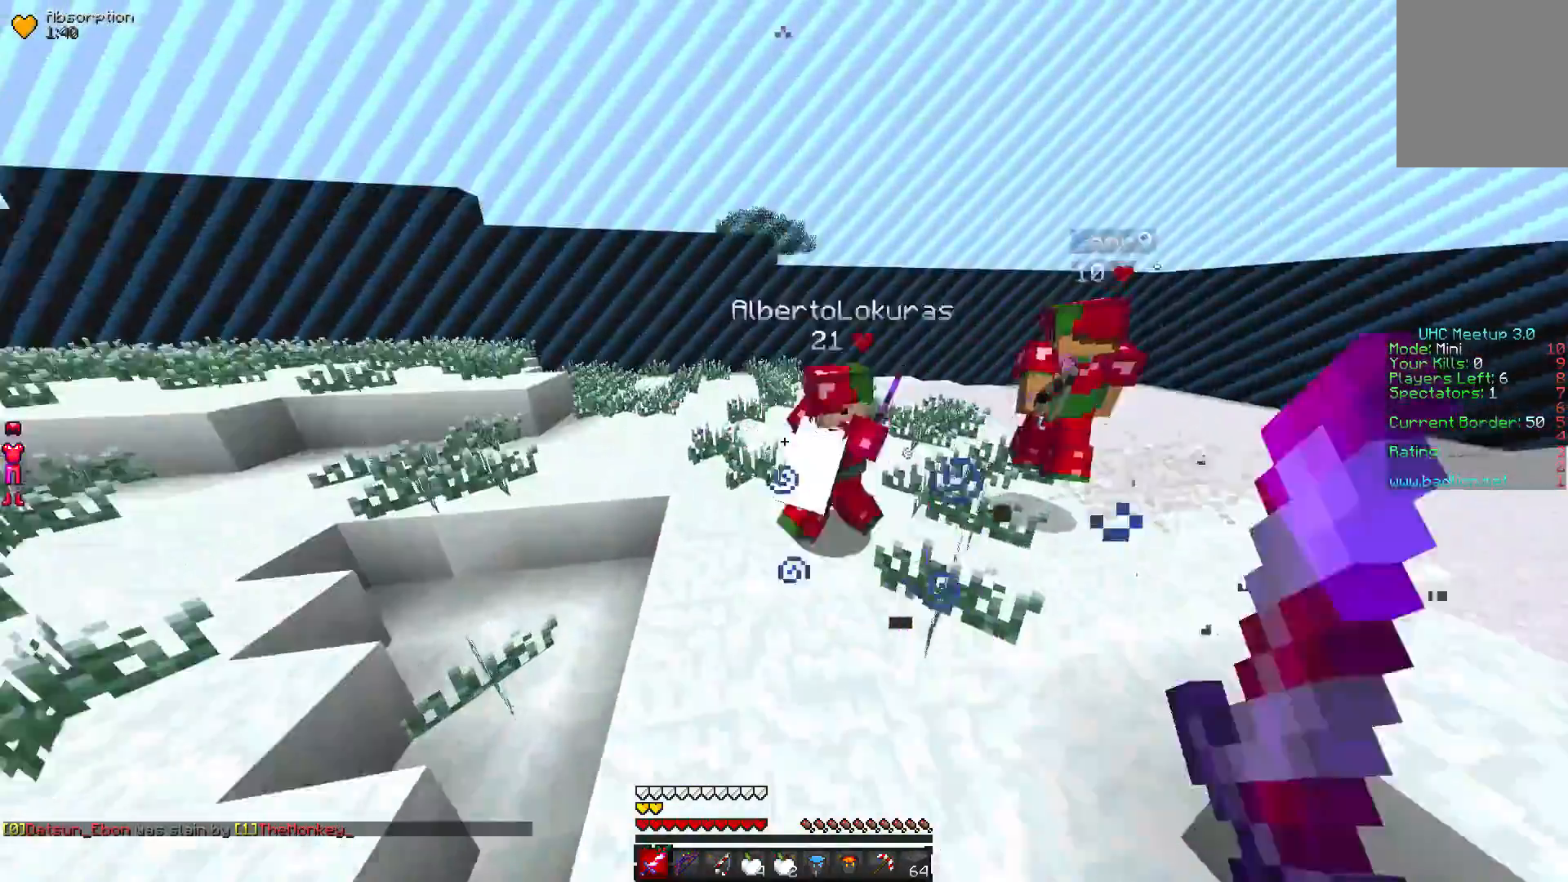
{"keys": ["w"], "mouse": ["left"], "events": []}
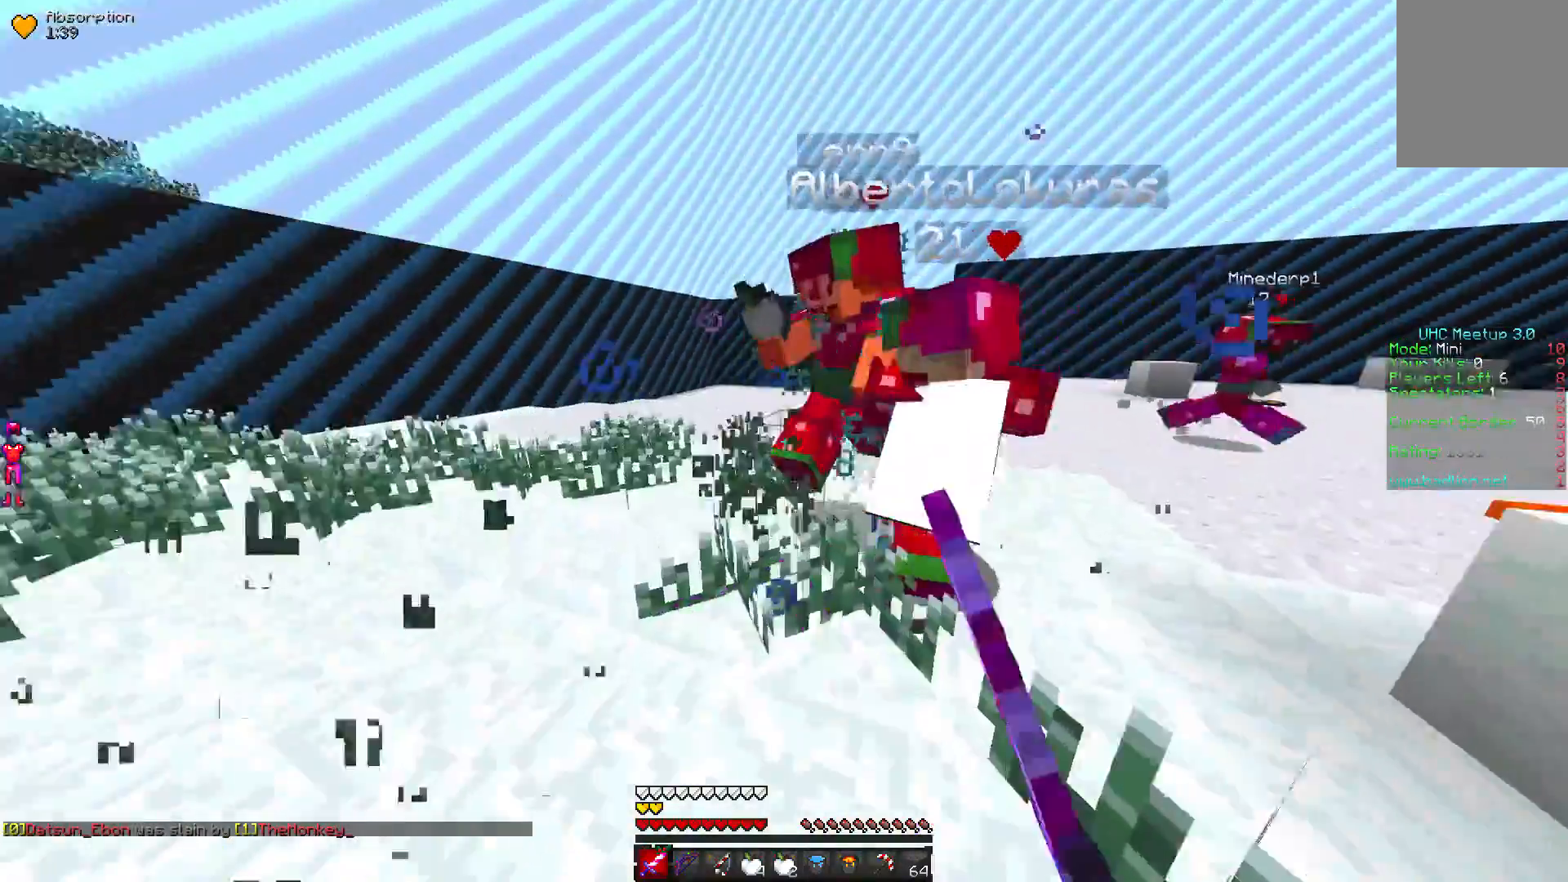
{"keys": ["w"], "mouse": ["left"], "events": []}
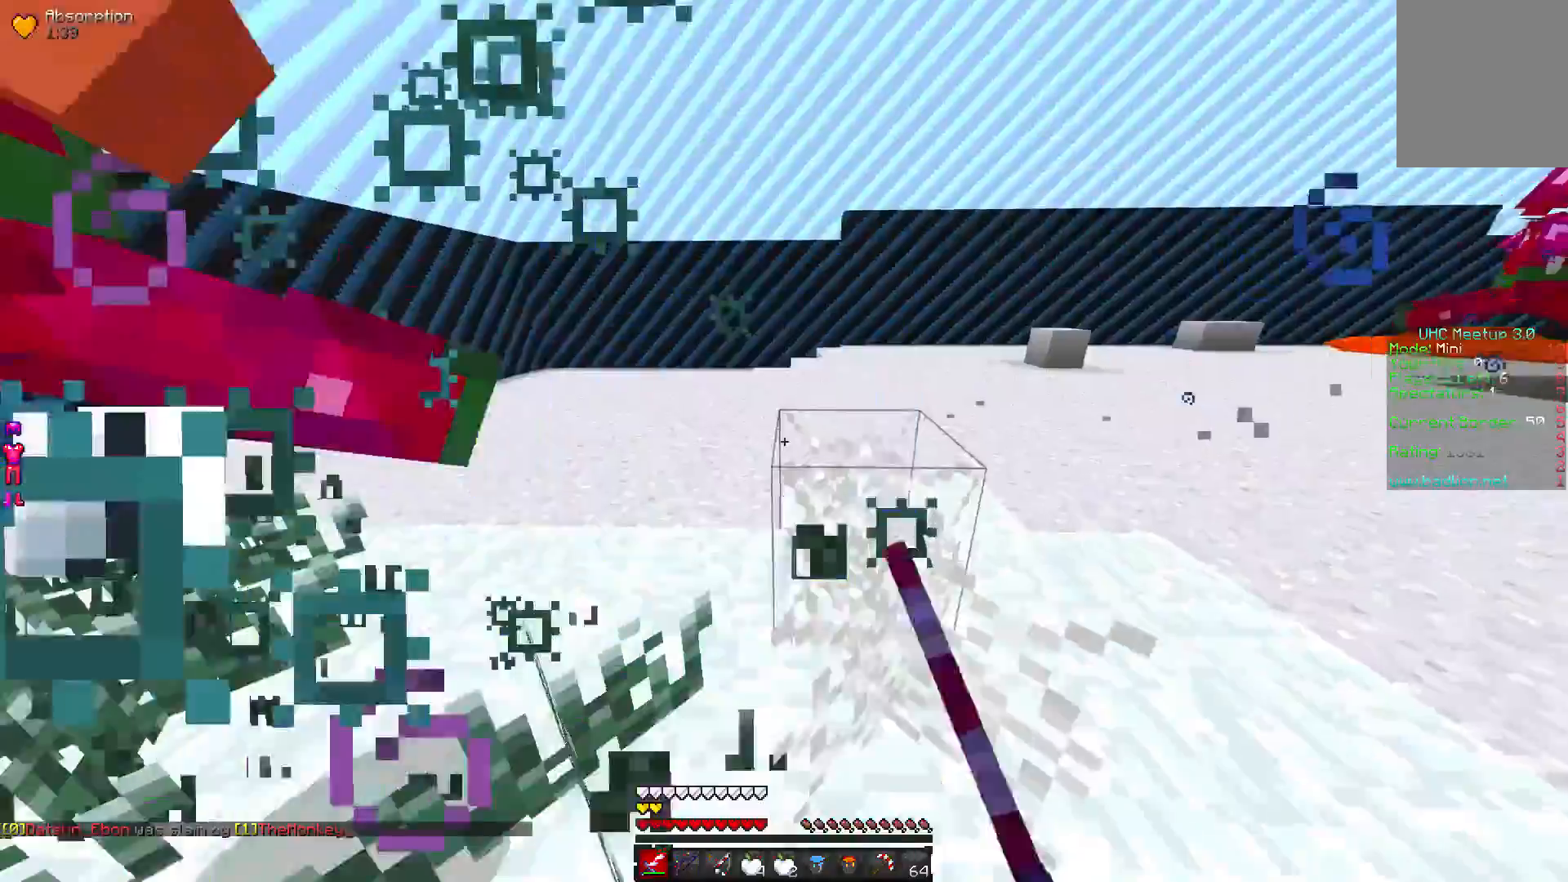
{"keys": ["w"], "mouse": ["left"], "events": []}
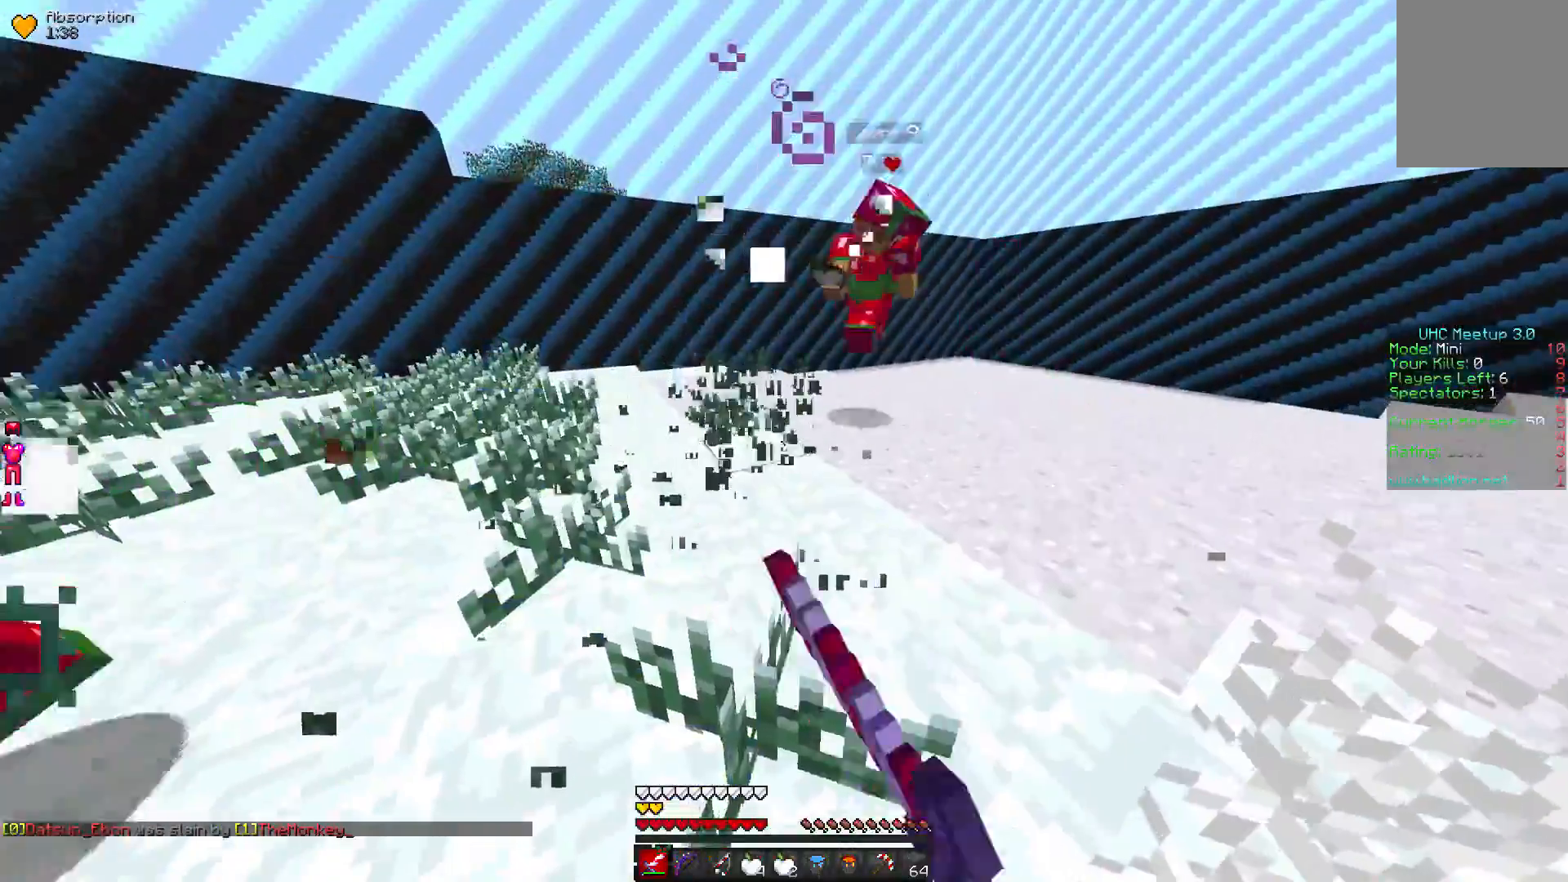
{"keys": ["w"], "mouse": ["left"], "events": [[367, "mouse_left", "up"], [450, "mouse_left", "down"]]}
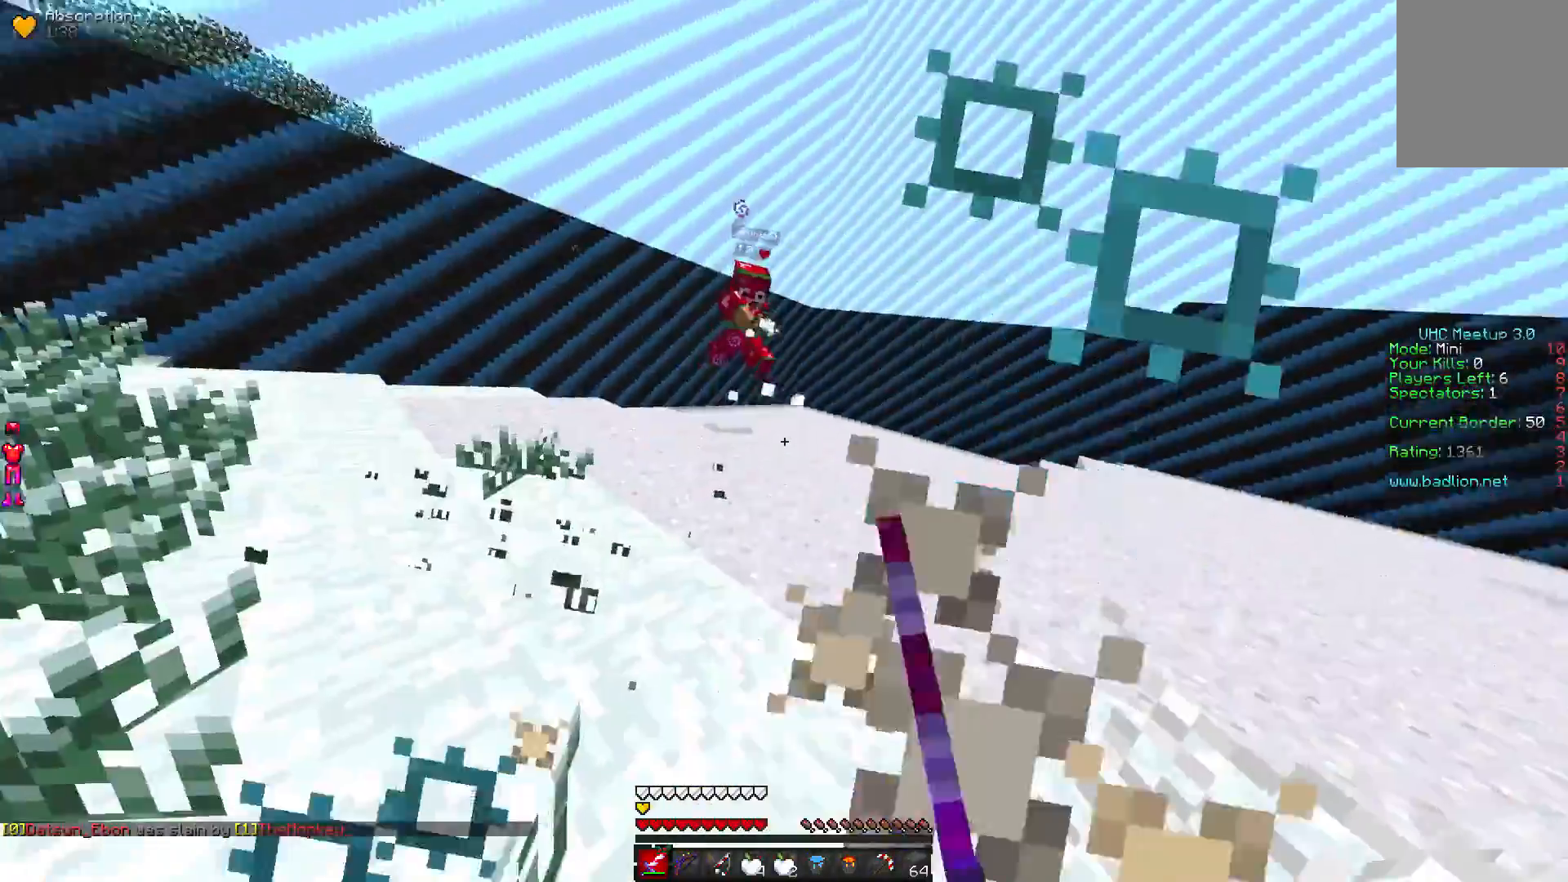
{"keys": ["w"], "mouse": ["left"], "events": [[83, "mouse_left", "up"], [117, "mouse_left", "down"], [283, "mouse_left", "up"], [417, "mouse_left", "down"]]}
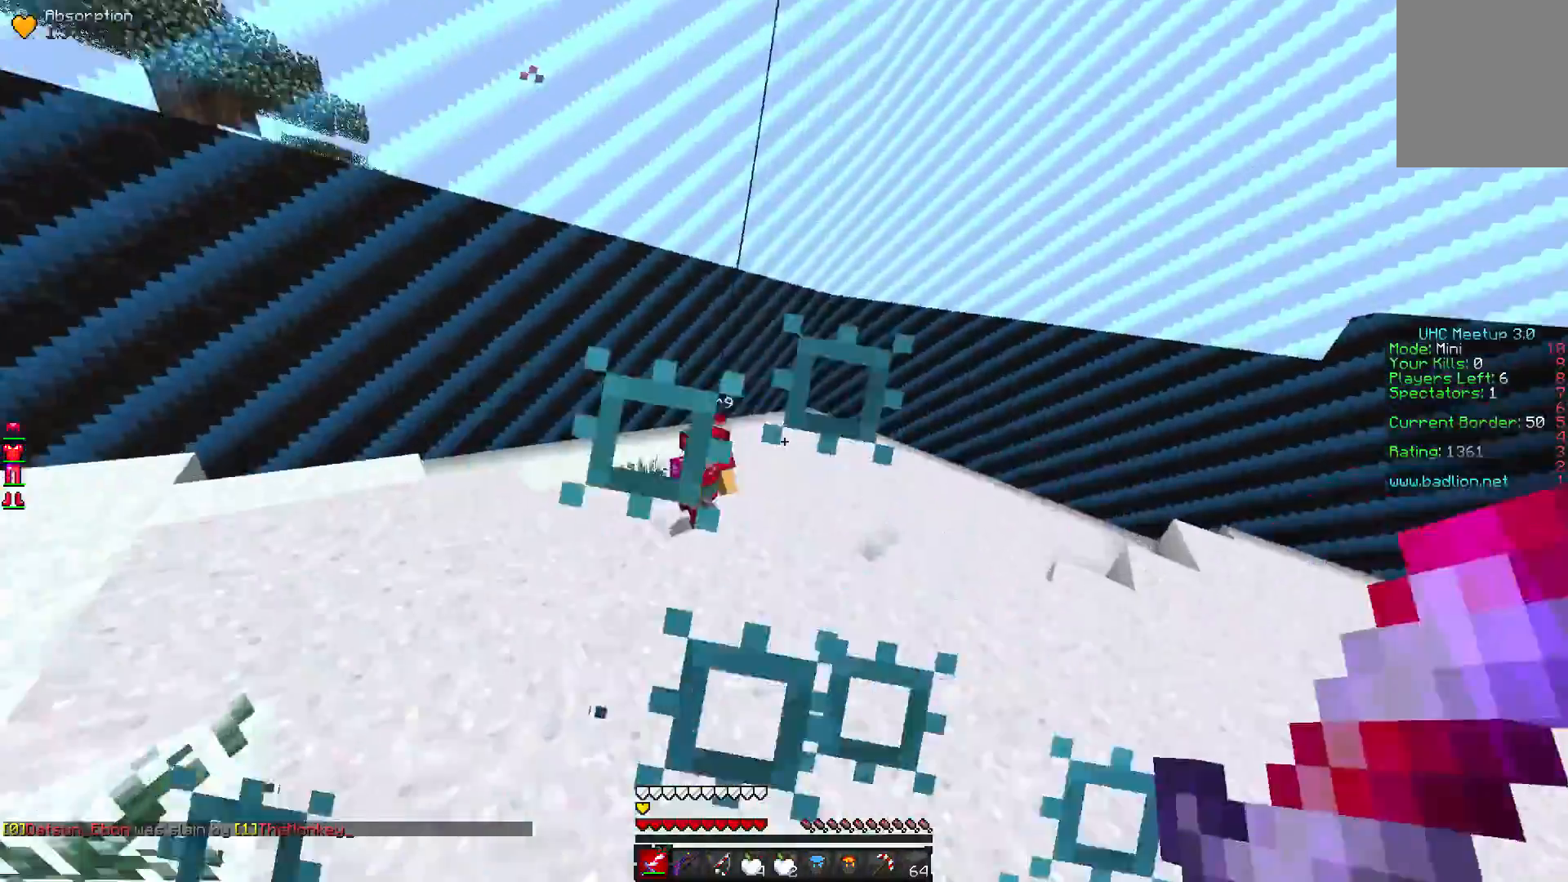
{"keys": ["w"], "mouse": ["left"], "events": [[283, "mouse_left", "up"], [350, "mouse_left", "down"]]}
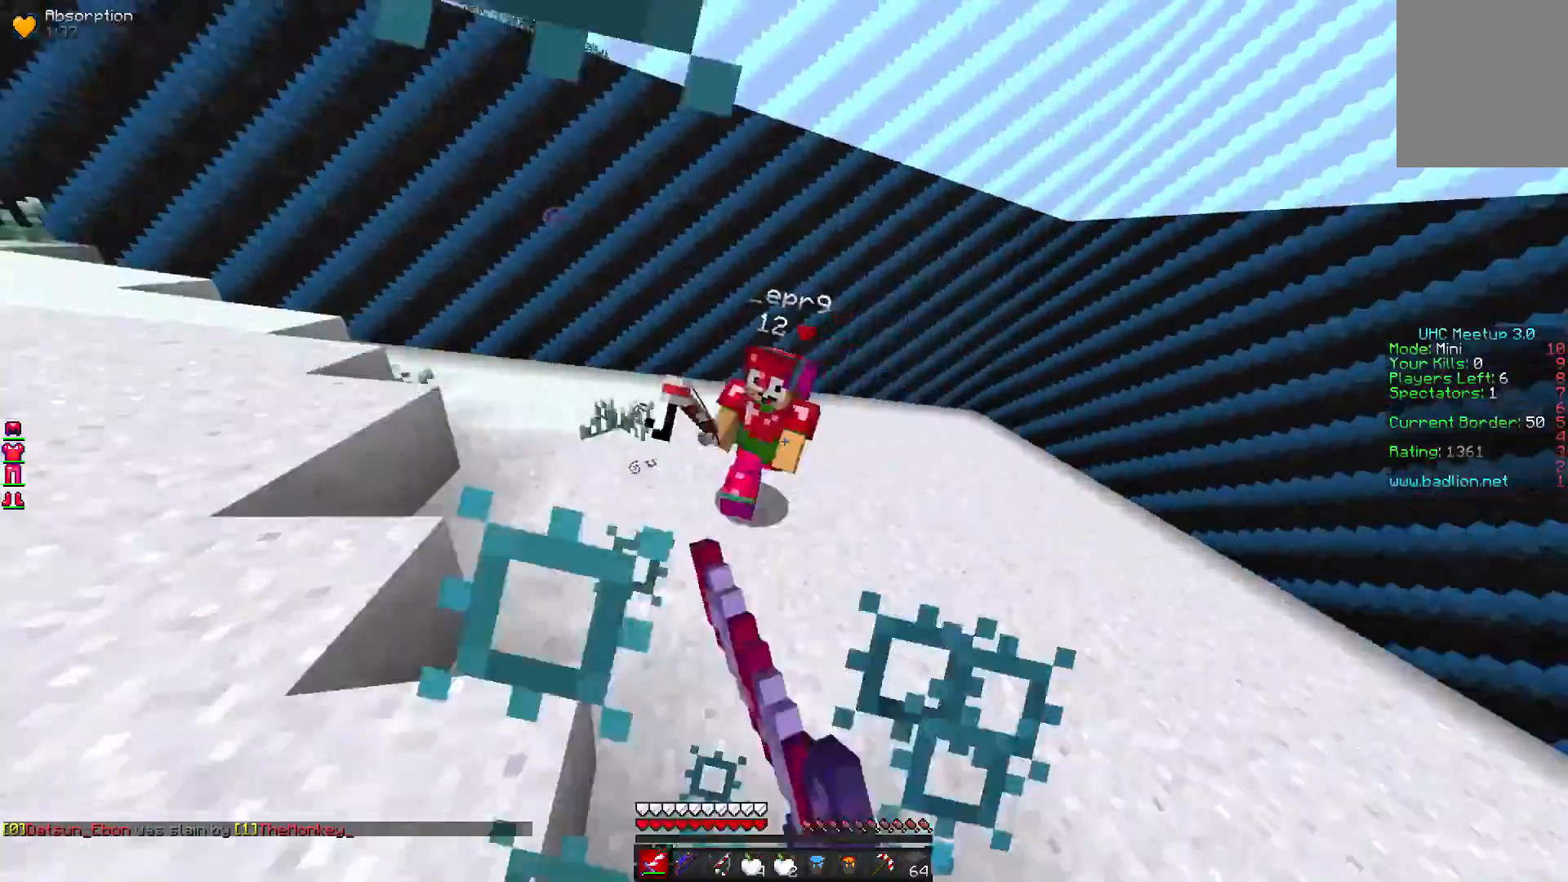
{"keys": ["w"], "mouse": [], "events": [[483, "mouse_left", "up"]]}